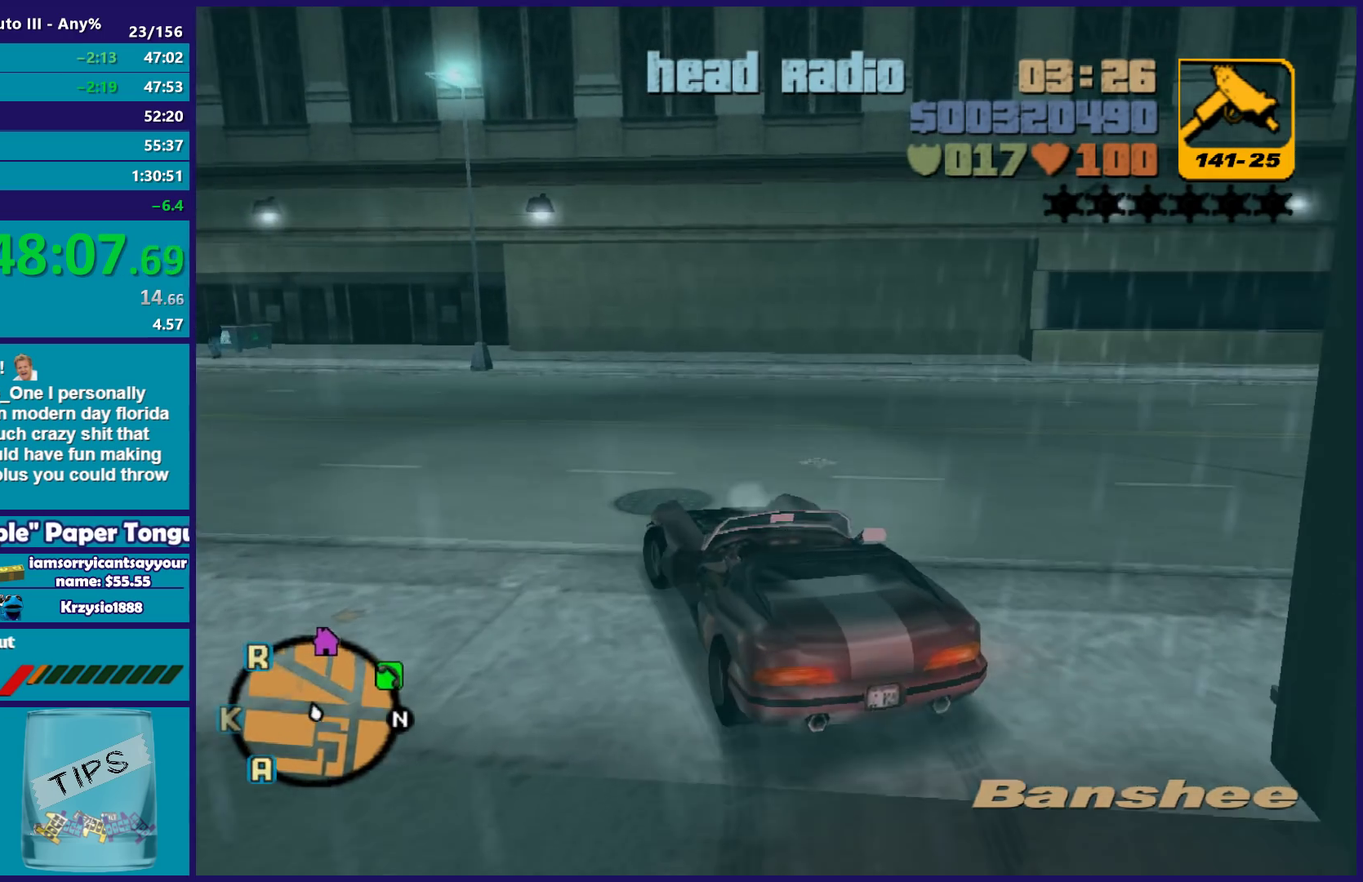
Gameplay with a controller (Xbox layout); each line is a JSON object with the inputs held at the frame after it. "events" lists button and stick changes between this image and that frame as [ms after this image, input, new state], when the widget could be followed in between. Not read: START.
{"buttons": ["R2"], "left_stick": "left", "right_stick": "center", "events": [[33, "left_stick", "left"], [217, "right_stick", "down-left"], [317, "left_stick", "center"], [367, "left_stick", "down-right"], [433, "R2", "down"], [483, "left_stick", "left"], [500, "right_stick", "center"]]}
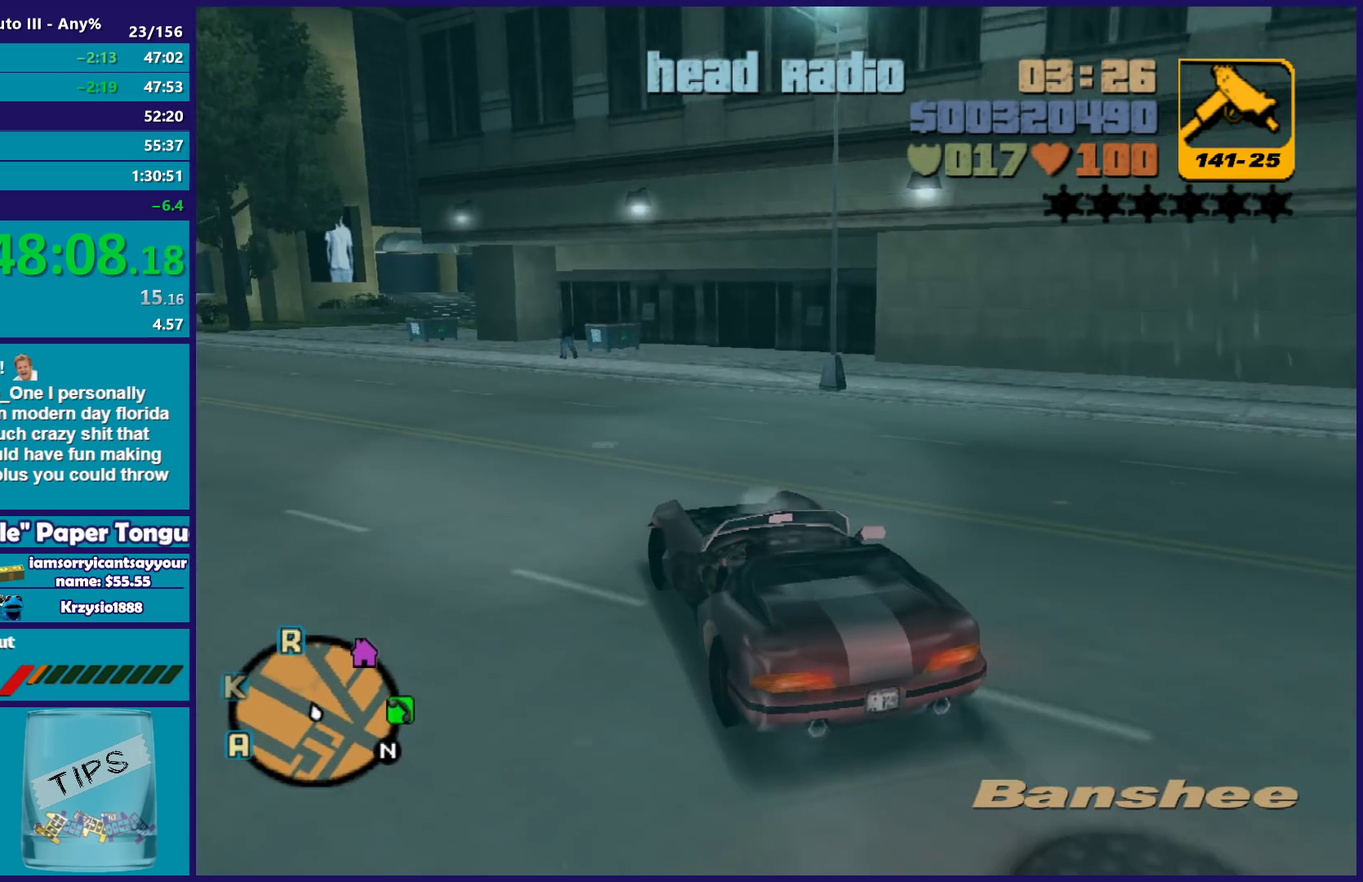
{"buttons": ["R2"], "left_stick": "center", "right_stick": "center", "events": [[117, "left_stick", "center"], [217, "left_stick", "left"], [483, "left_stick", "center"]]}
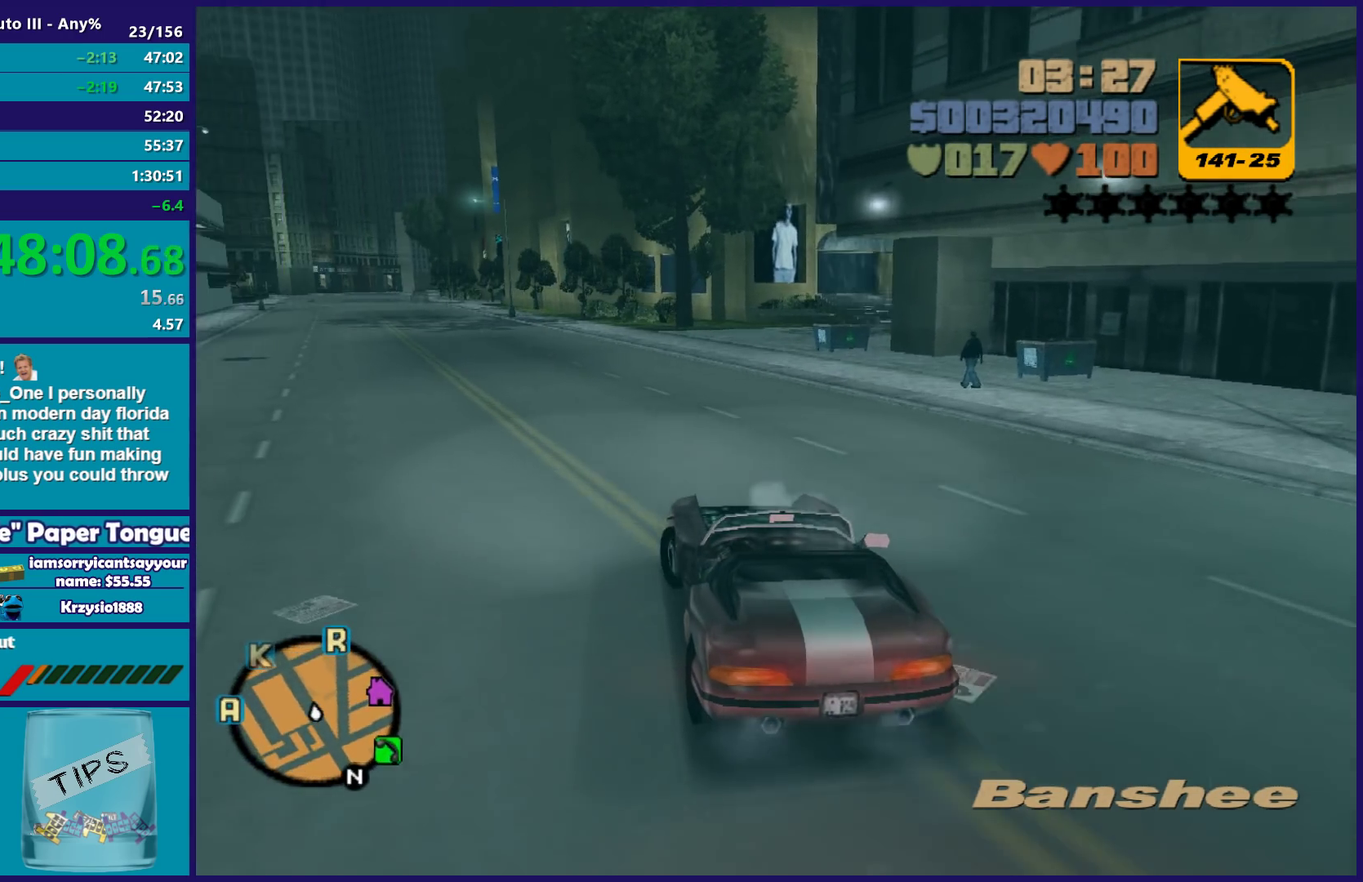
{"buttons": ["R2"], "left_stick": "center", "right_stick": "center", "events": [[117, "left_stick", "left"], [233, "left_stick", "center"], [300, "left_stick", "right"], [417, "left_stick", "down-right"], [467, "left_stick", "center"]]}
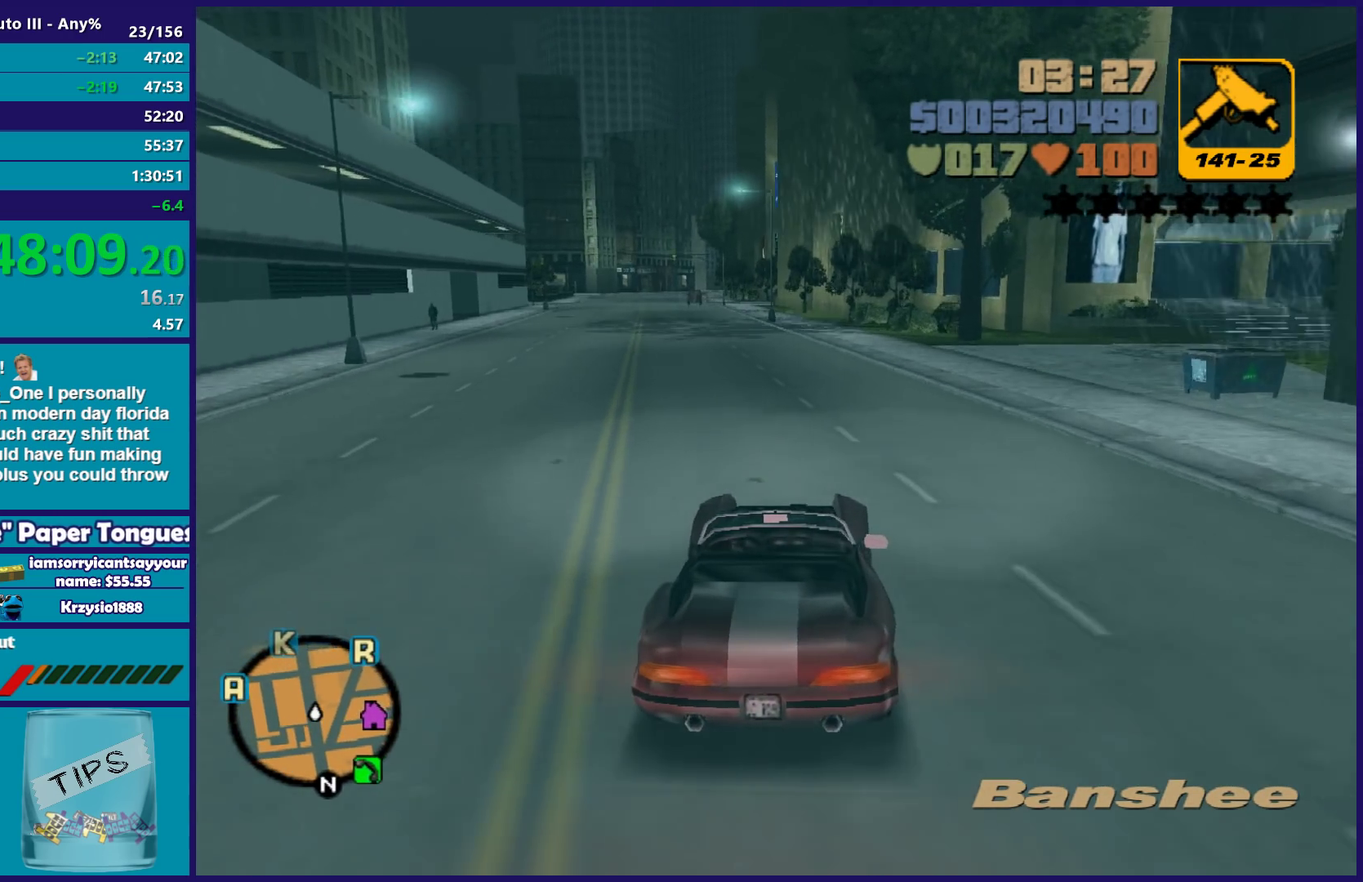
{"buttons": [], "left_stick": "center", "right_stick": "center", "events": [[83, "left_stick", "right"], [283, "R2", "up"], [400, "left_stick", "center"]]}
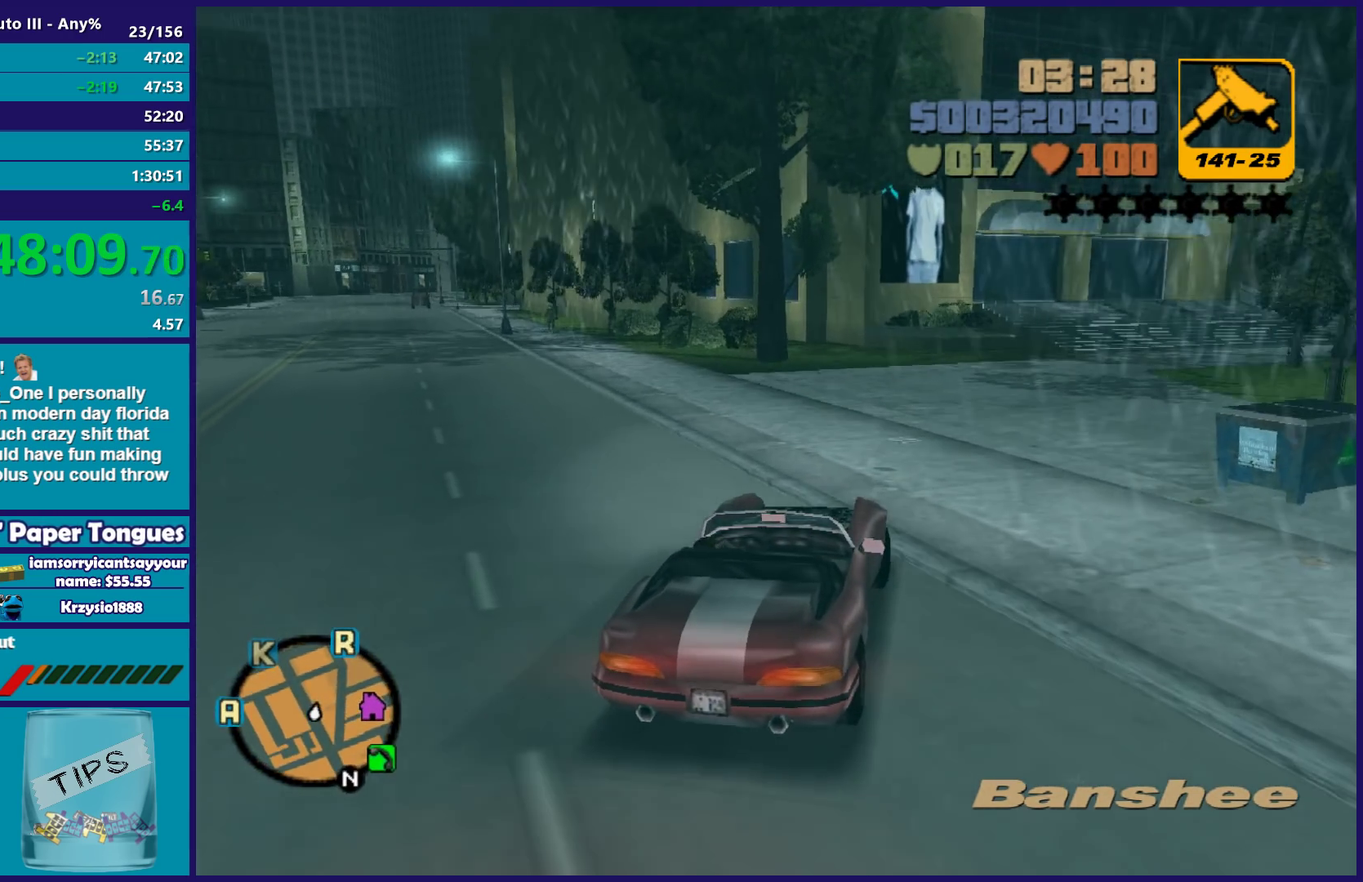
{"buttons": [], "left_stick": "right", "right_stick": "center", "events": [[17, "R2", "down"], [17, "left_stick", "right"], [200, "left_stick", "center"], [433, "left_stick", "right"], [483, "R2", "up"]]}
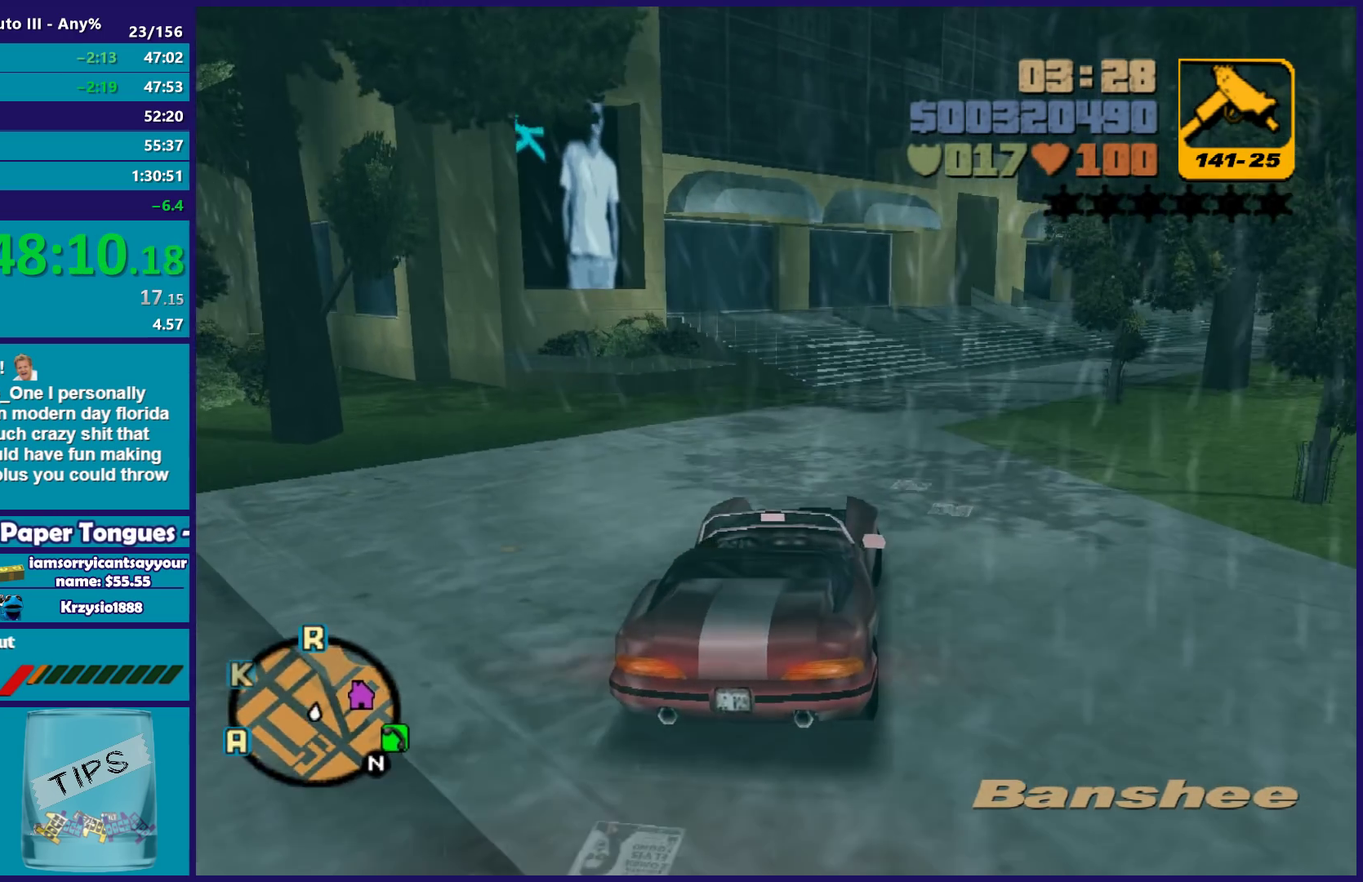
{"buttons": [], "left_stick": "center", "right_stick": "center", "events": [[100, "left_stick", "center"], [200, "R2", "down"], [200, "left_stick", "right"], [350, "R2", "up"], [450, "left_stick", "center"]]}
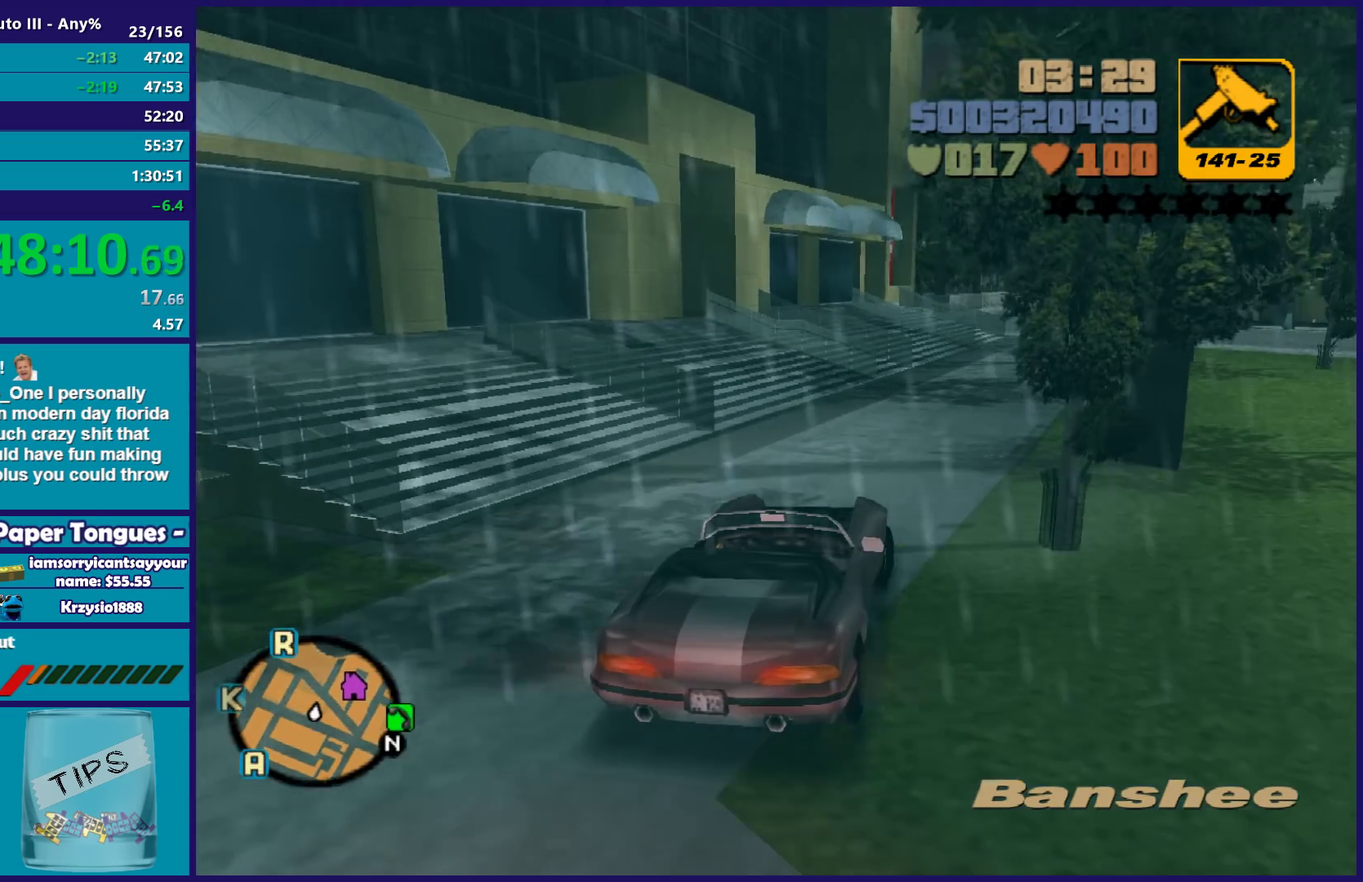
{"buttons": ["R2"], "left_stick": "center", "right_stick": "center", "events": [[17, "left_stick", "right"], [200, "left_stick", "center"], [217, "R2", "down"], [283, "left_stick", "left"], [367, "left_stick", "down-left"], [467, "left_stick", "center"]]}
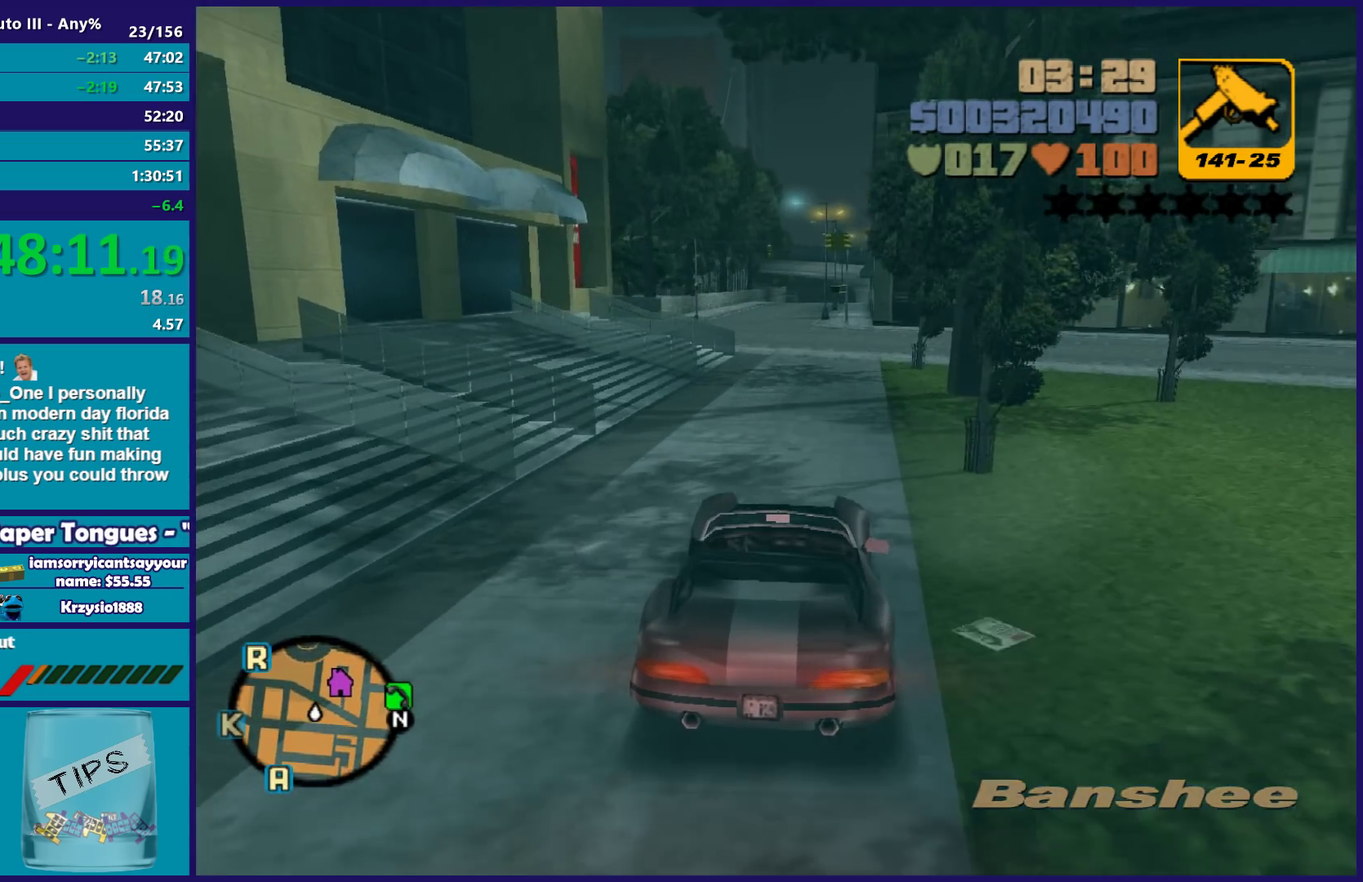
{"buttons": ["R2"], "left_stick": "down-right", "right_stick": "center", "events": [[133, "left_stick", "down-right"], [250, "left_stick", "center"], [400, "left_stick", "down-right"]]}
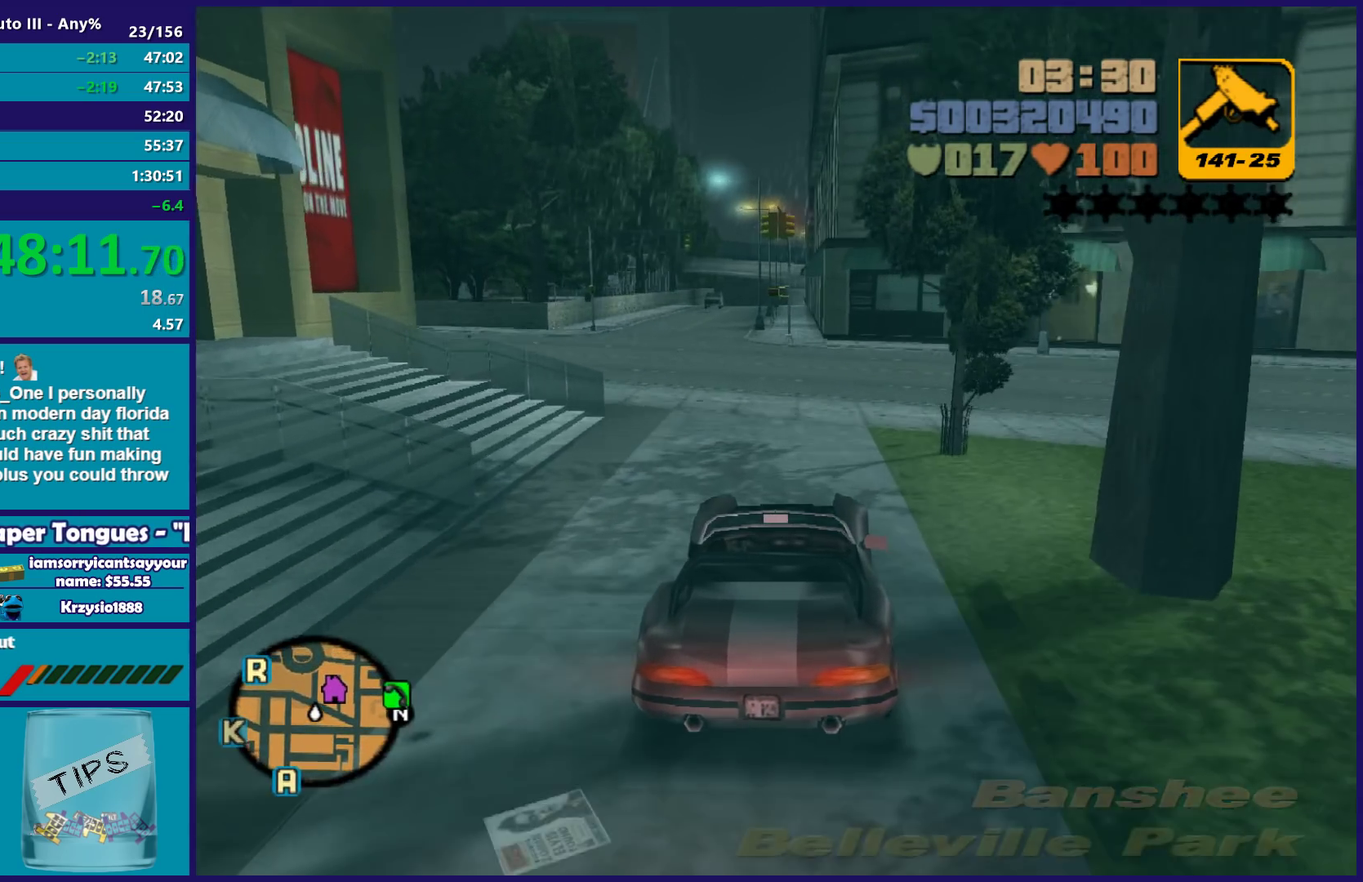
{"buttons": [], "left_stick": "left", "right_stick": "center", "events": [[17, "left_stick", "center"], [67, "R2", "up"], [133, "left_stick", "left"], [183, "L2", "down"], [283, "L2", "up"]]}
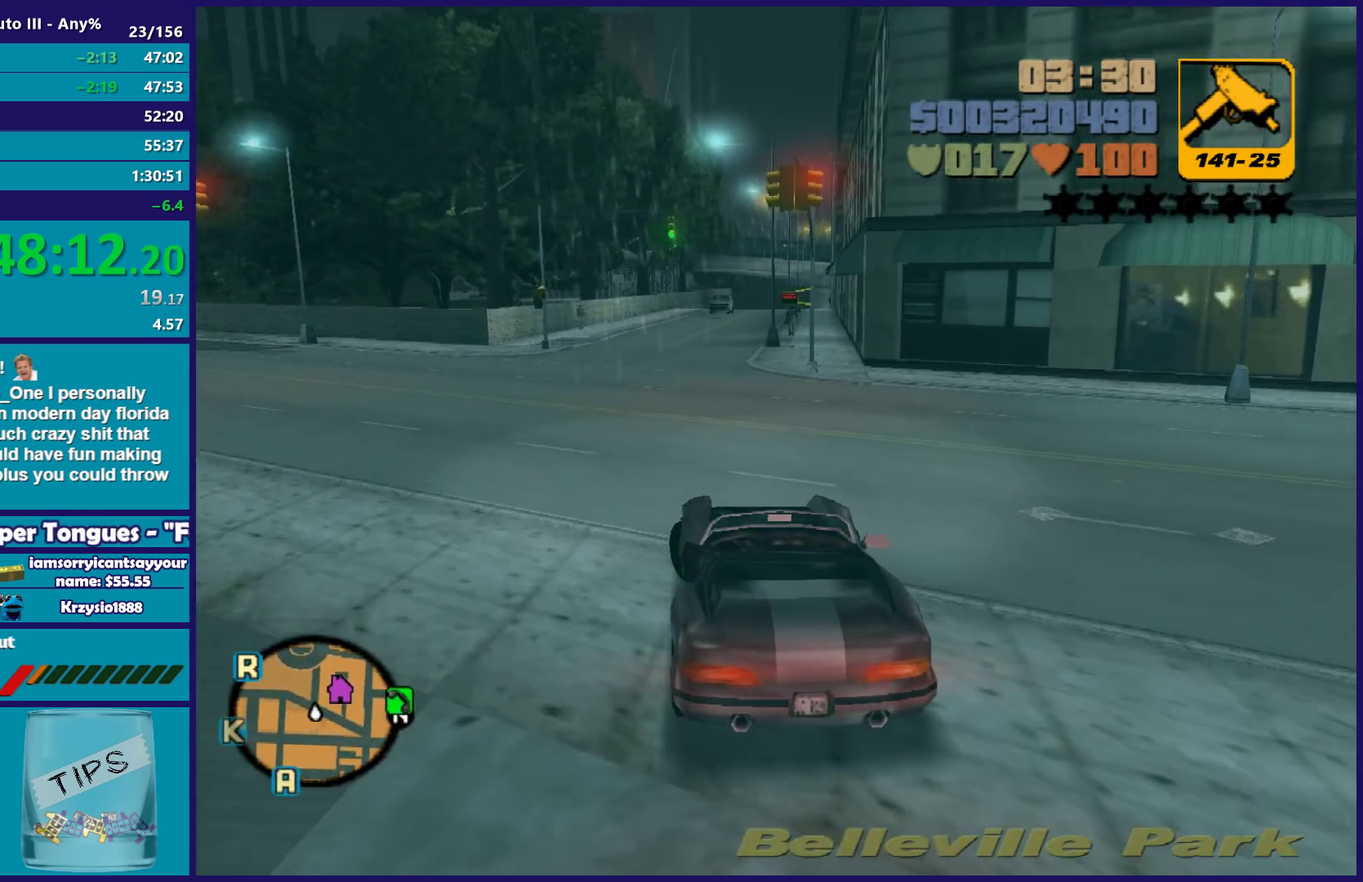
{"buttons": ["R2"], "left_stick": "left", "right_stick": "center", "events": [[333, "R2", "down"], [417, "left_stick", "center"], [500, "left_stick", "left"]]}
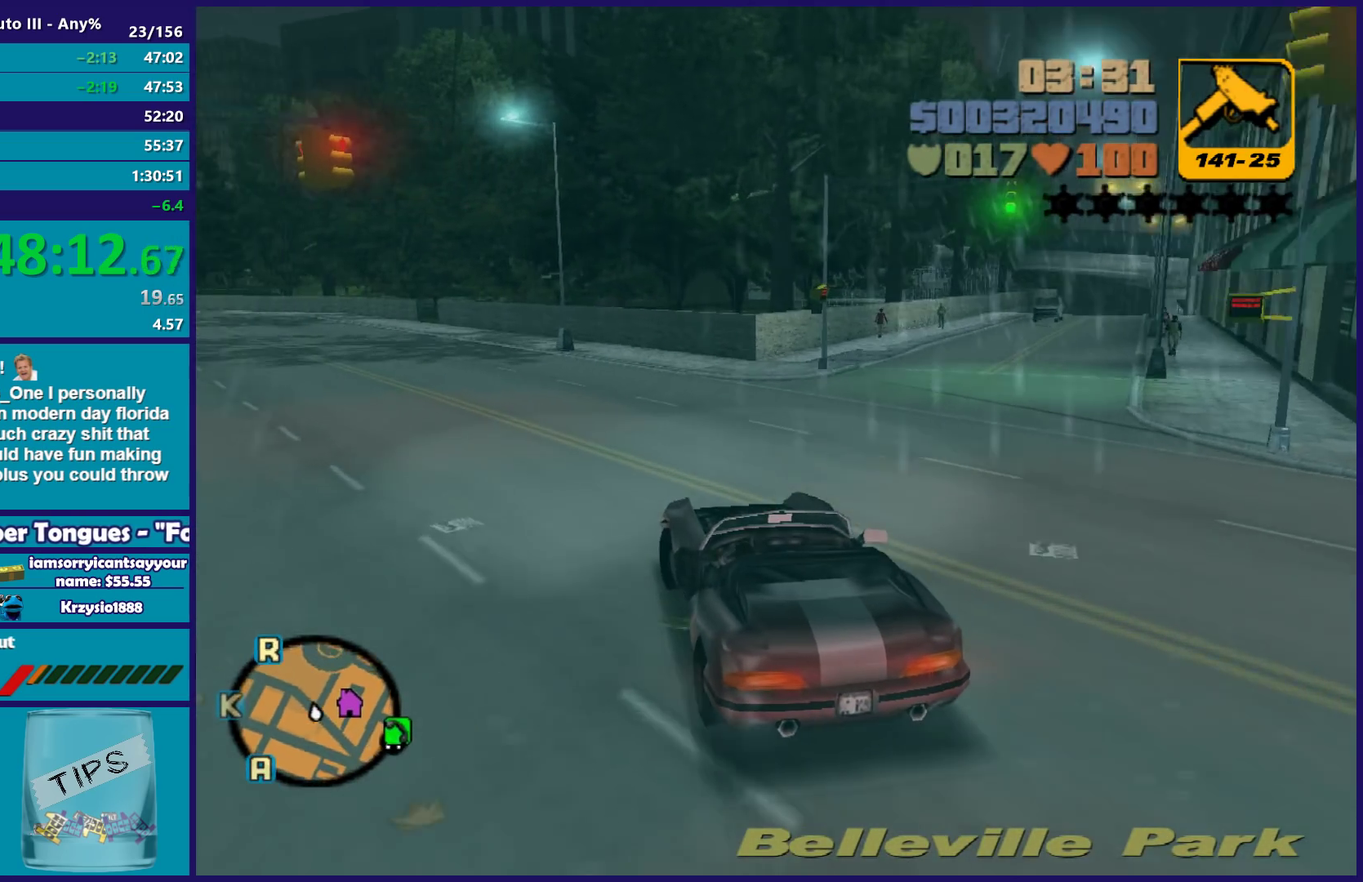
{"buttons": ["R2"], "left_stick": "right", "right_stick": "center", "events": [[167, "left_stick", "center"], [300, "left_stick", "left"], [483, "left_stick", "right"]]}
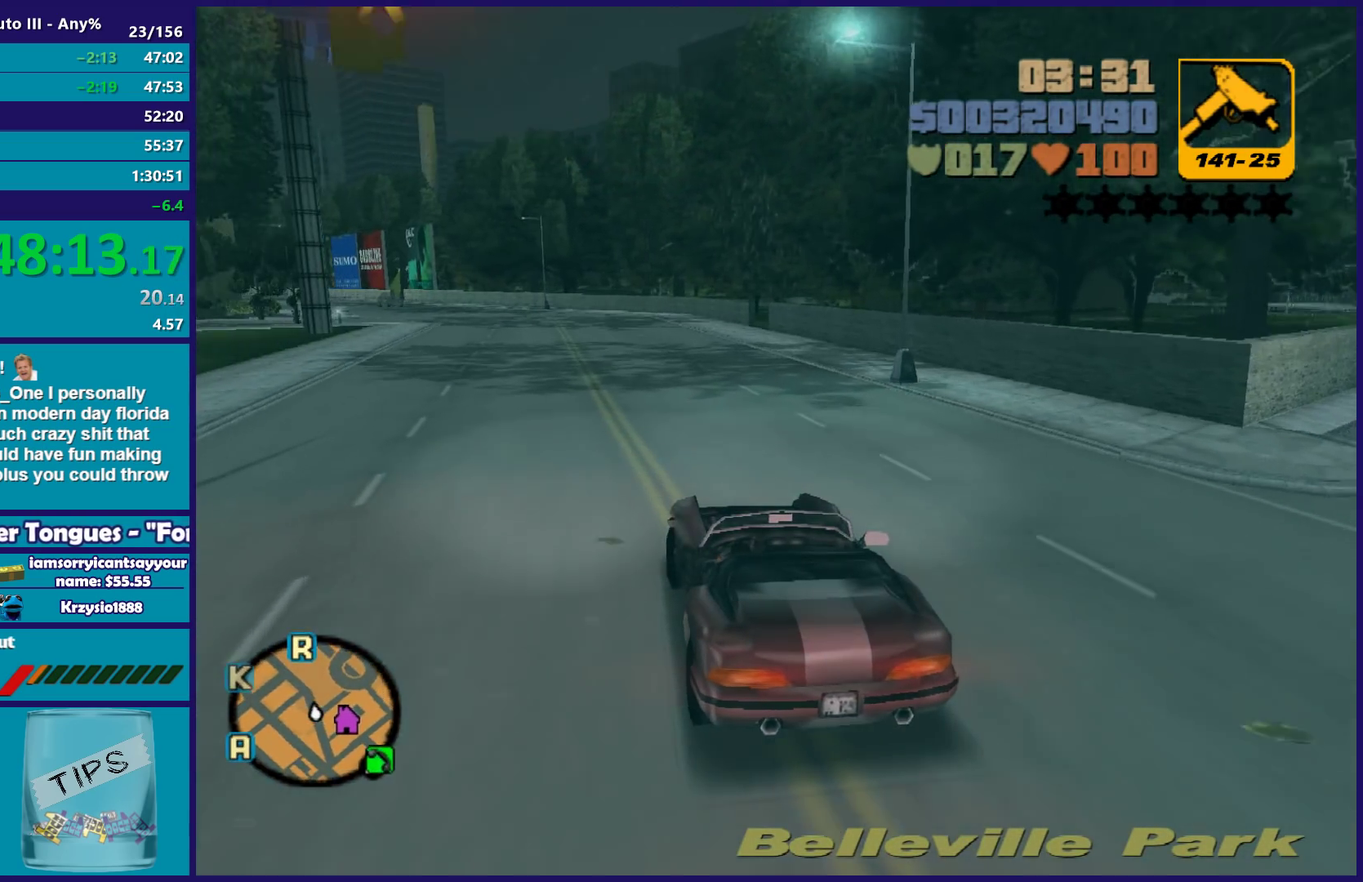
{"buttons": ["R2"], "left_stick": "center", "right_stick": "center", "events": [[50, "left_stick", "center"], [183, "left_stick", "left"], [267, "left_stick", "center"]]}
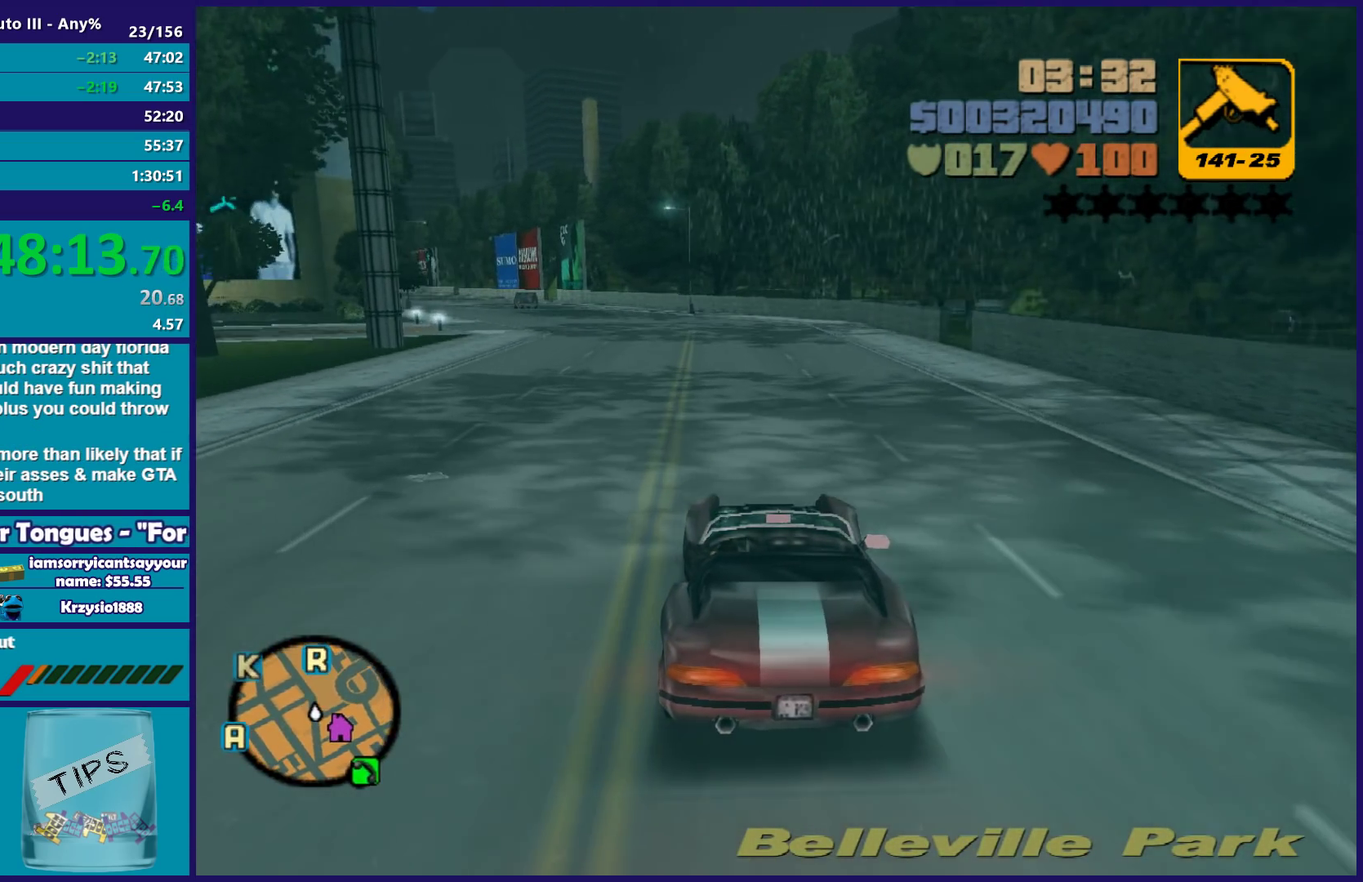
{"buttons": ["R2"], "left_stick": "left", "right_stick": "center", "events": [[50, "left_stick", "left"], [183, "left_stick", "center"], [467, "left_stick", "left"]]}
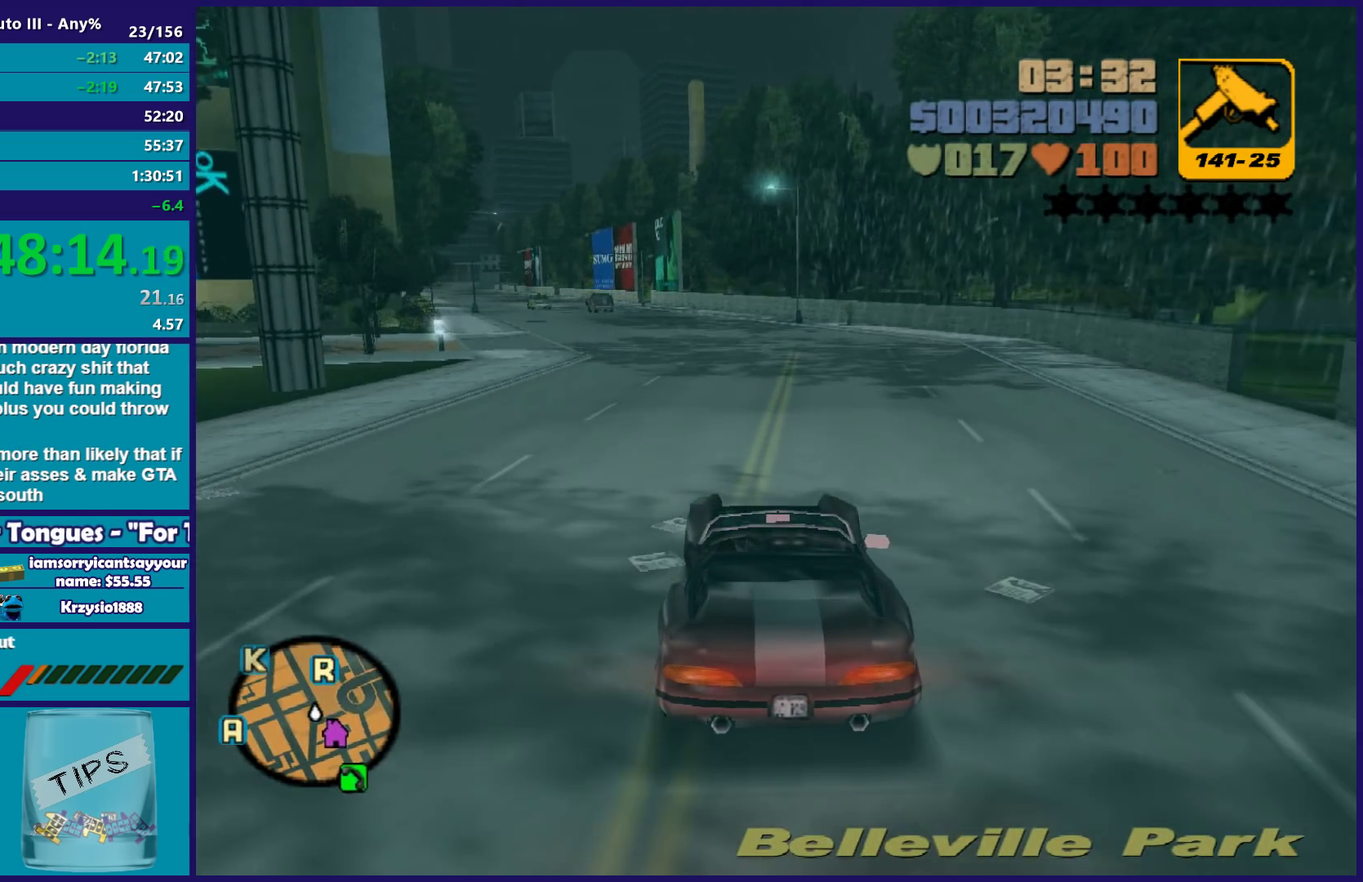
{"buttons": ["R2"], "left_stick": "left", "right_stick": "center", "events": [[83, "left_stick", "center"], [500, "left_stick", "left"]]}
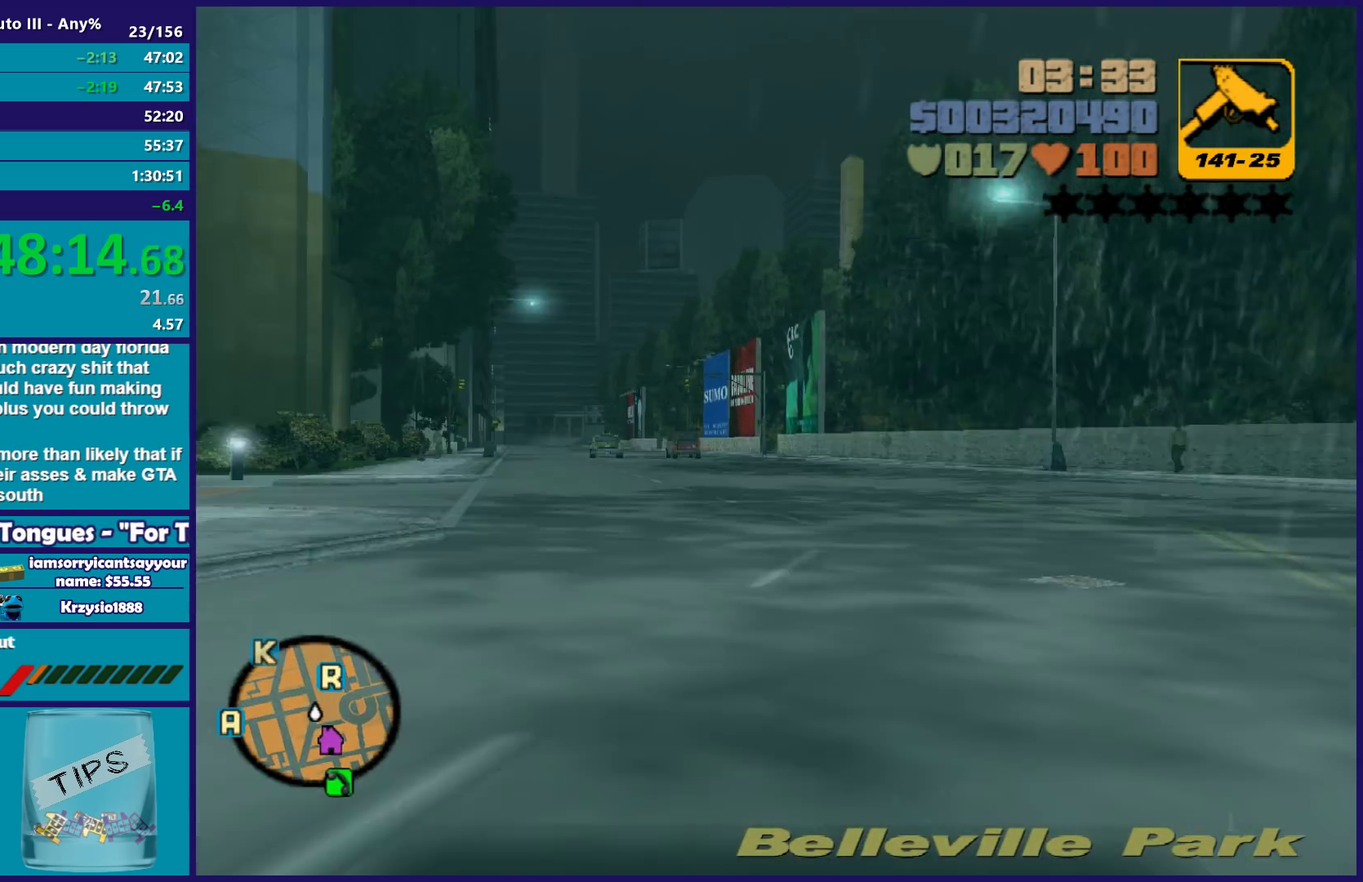
{"buttons": ["R2"], "left_stick": "center", "right_stick": "center", "events": [[100, "left_stick", "center"]]}
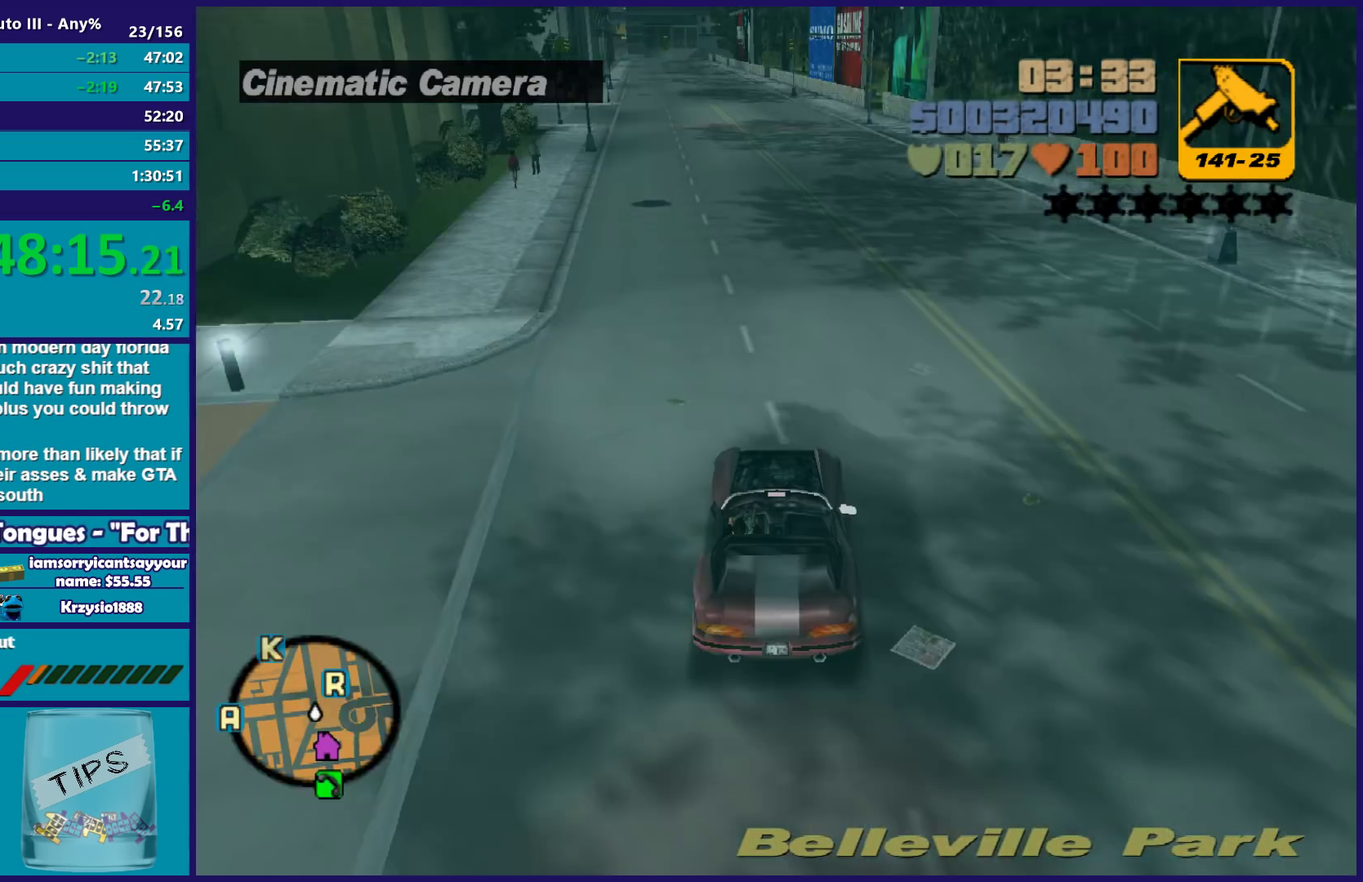
{"buttons": [], "left_stick": "left", "right_stick": "center", "events": [[433, "left_stick", "left"], [483, "R2", "up"]]}
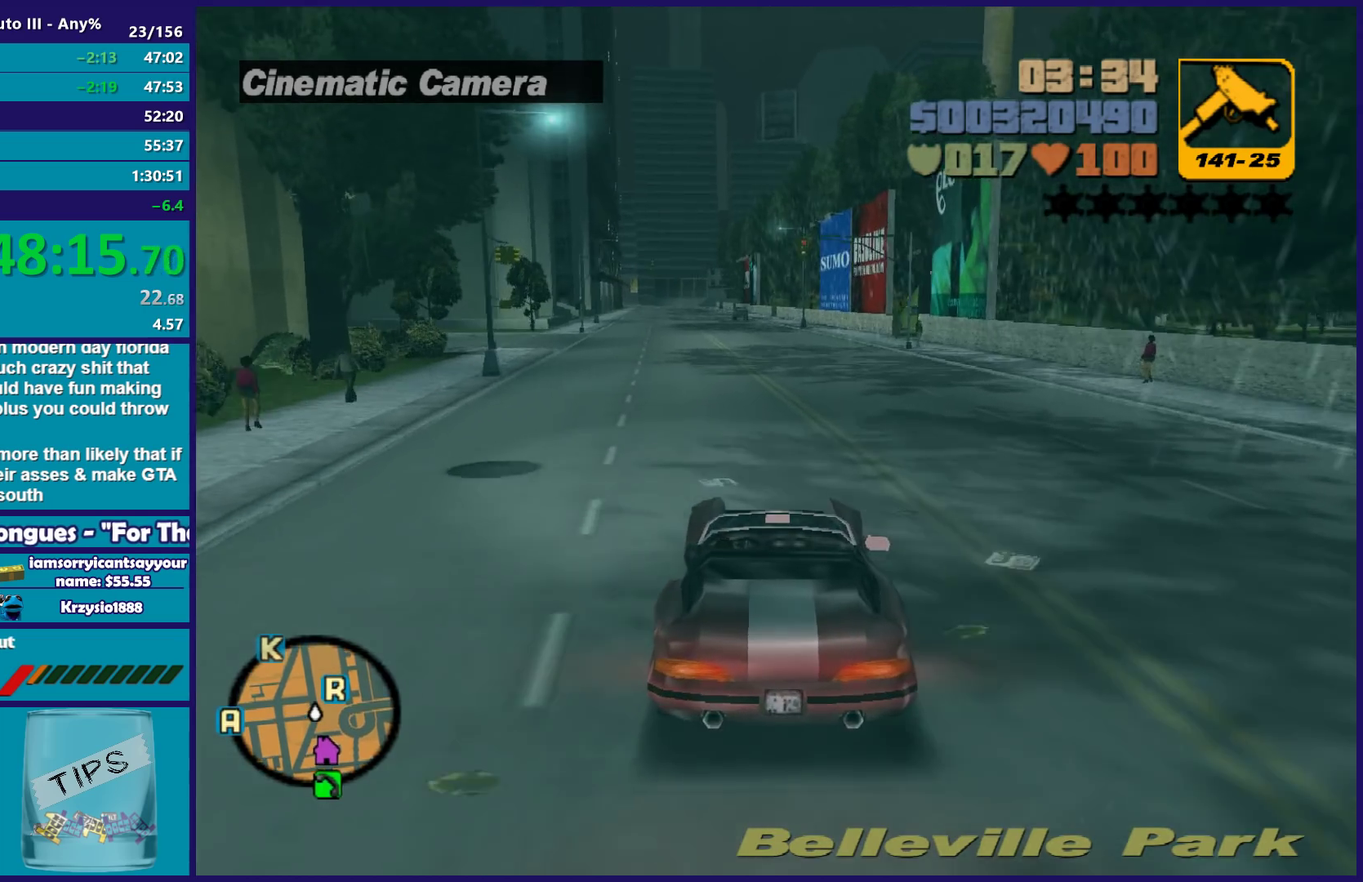
{"buttons": [], "left_stick": "center", "right_stick": "center", "events": [[33, "left_stick", "center"], [183, "R2", "down"], [350, "R2", "up"], [433, "left_stick", "down-right"], [500, "left_stick", "center"]]}
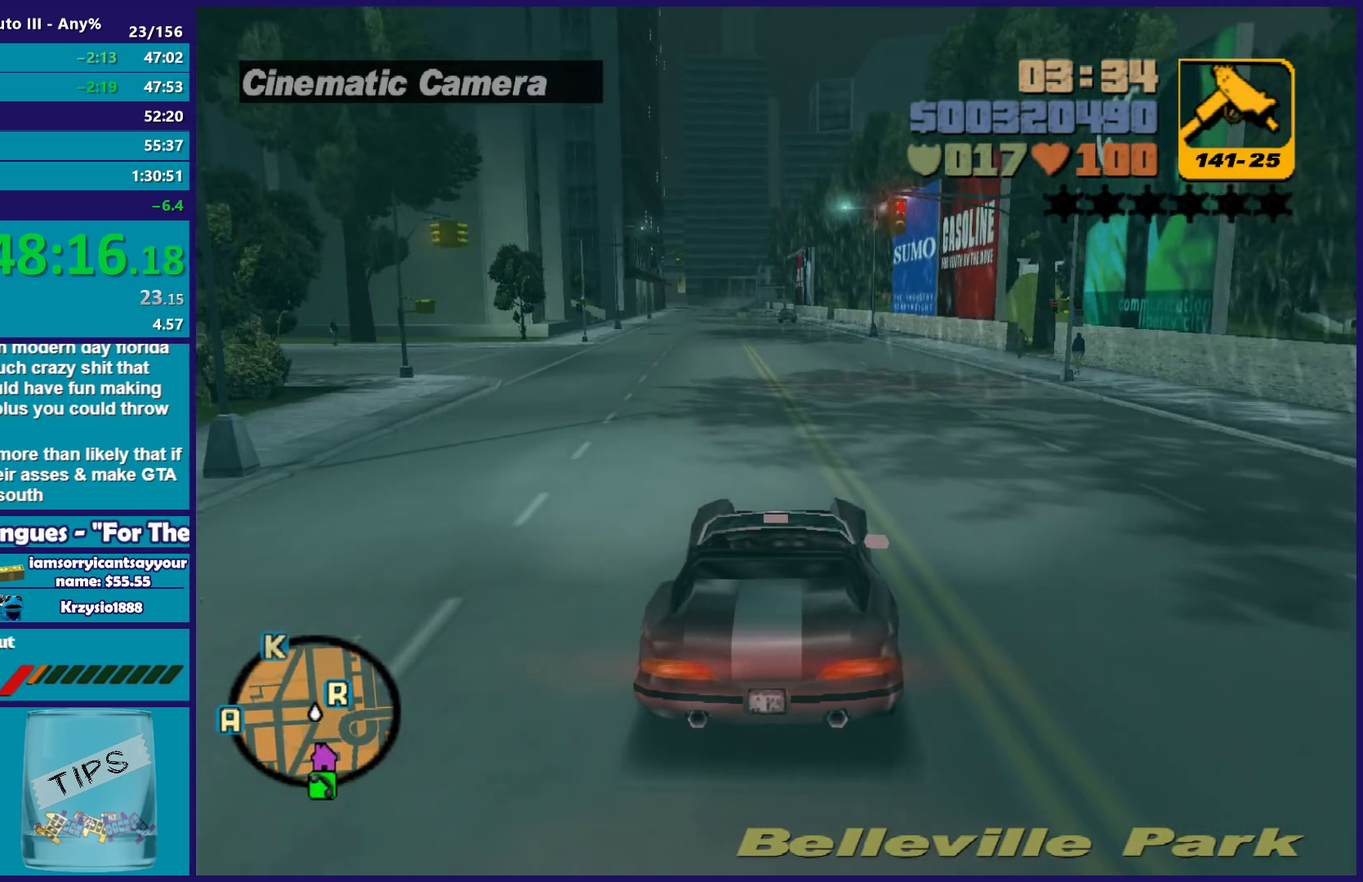
{"buttons": ["L2"], "left_stick": "center", "right_stick": "center", "events": [[100, "L2", "down"], [200, "L2", "up"], [433, "L2", "down"]]}
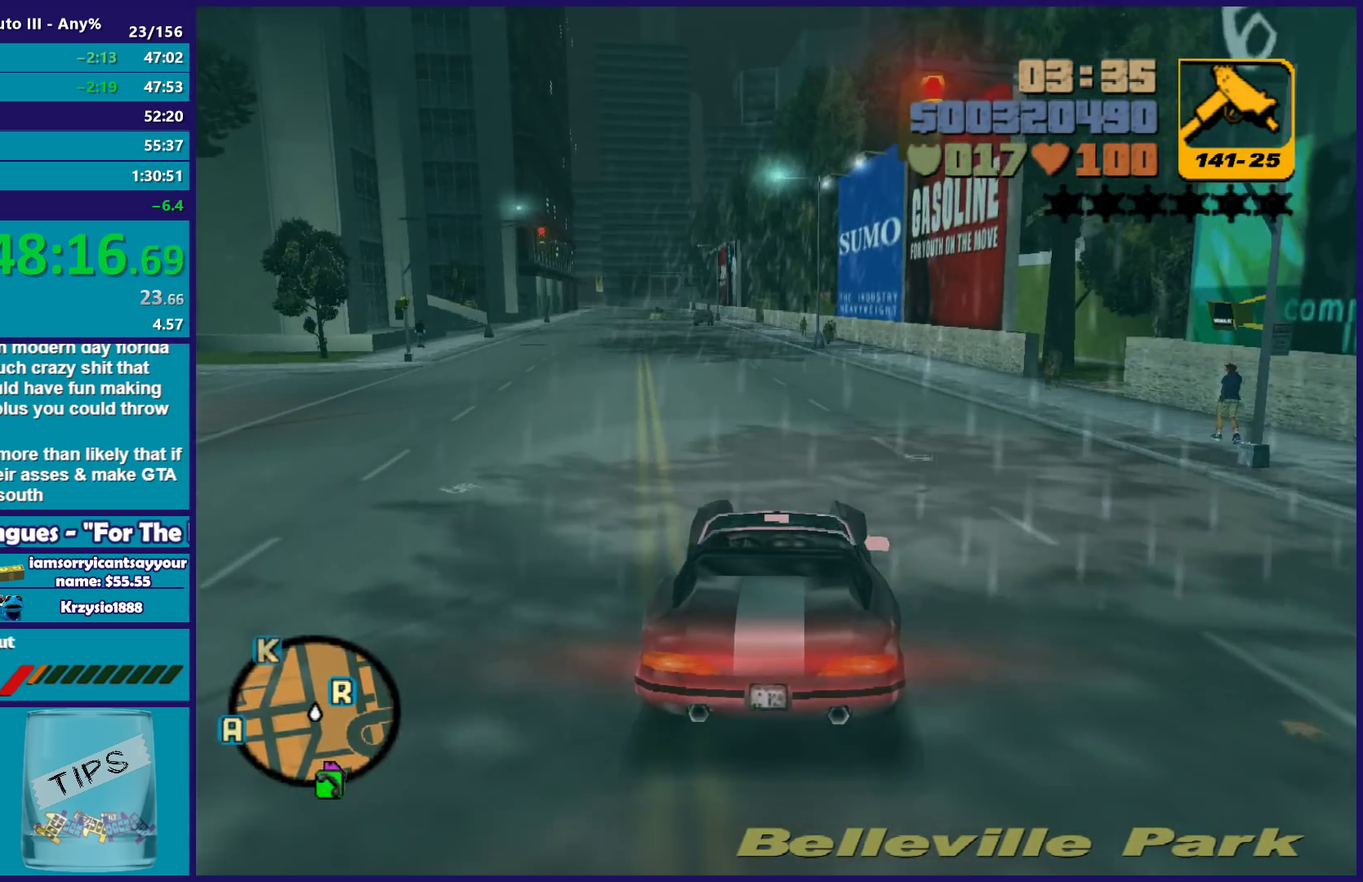
{"buttons": ["A"], "left_stick": "right", "right_stick": "center", "events": [[50, "L2", "up"], [117, "left_stick", "down-right"], [133, "L2", "down"], [233, "left_stick", "right"], [317, "L2", "up"], [367, "A", "down"]]}
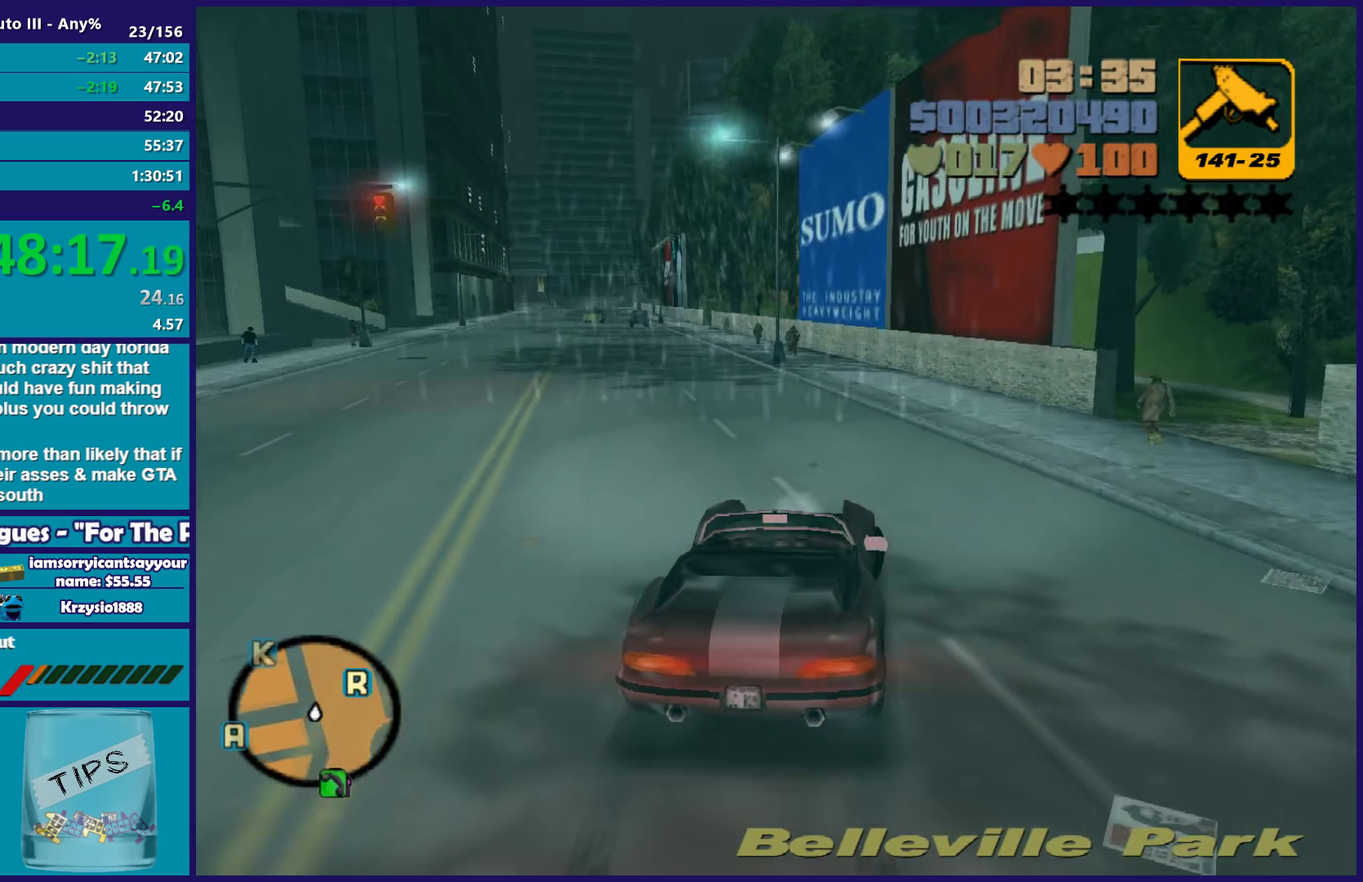
{"buttons": ["R2"], "left_stick": "down-left", "right_stick": "center", "events": [[250, "A", "up"], [367, "R2", "down"], [400, "left_stick", "left"], [467, "left_stick", "down-left"]]}
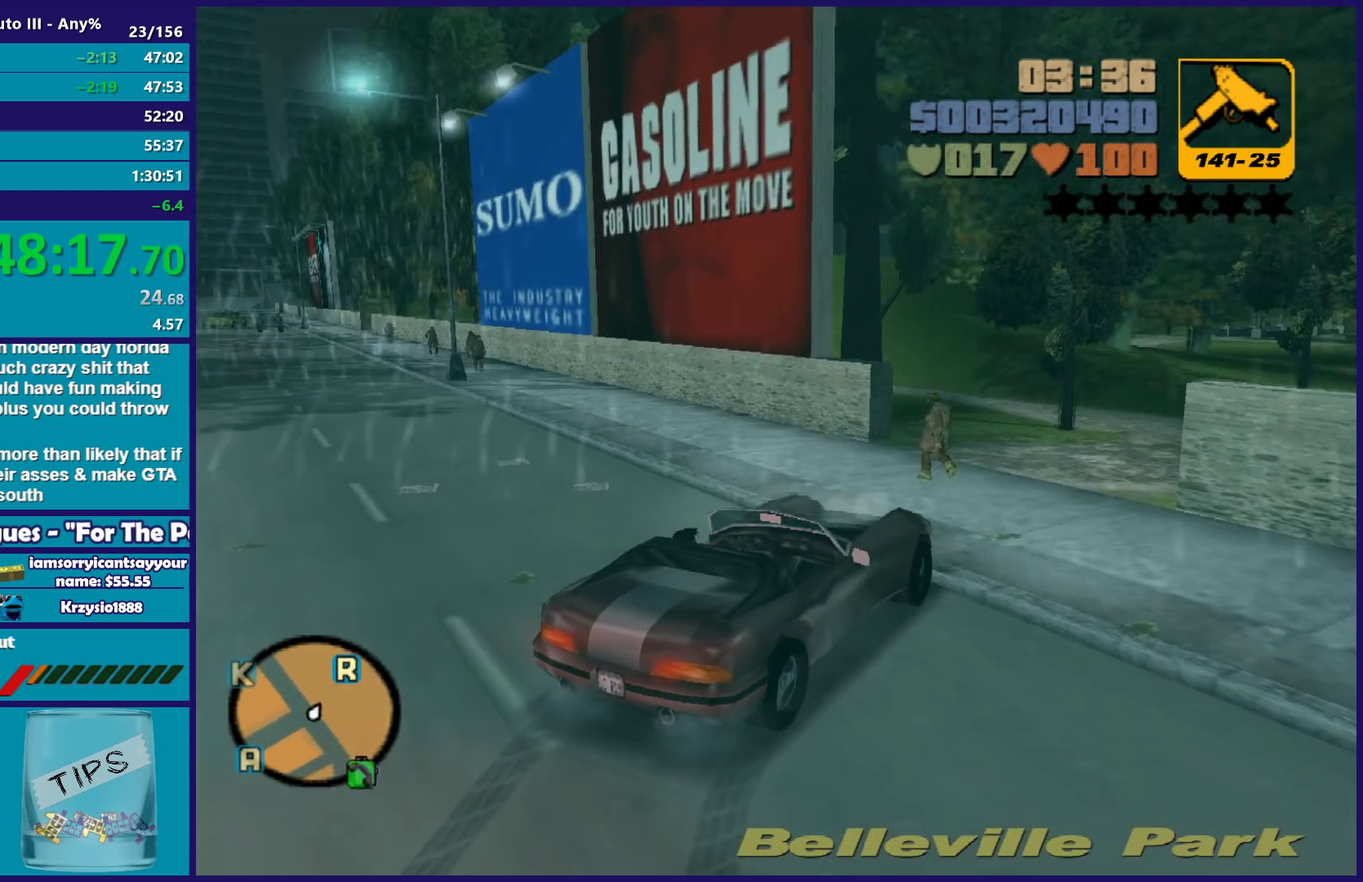
{"buttons": ["R2"], "left_stick": "center", "right_stick": "center", "events": [[67, "left_stick", "right"], [217, "left_stick", "down-left"], [283, "left_stick", "down-right"], [350, "left_stick", "right"], [417, "left_stick", "center"]]}
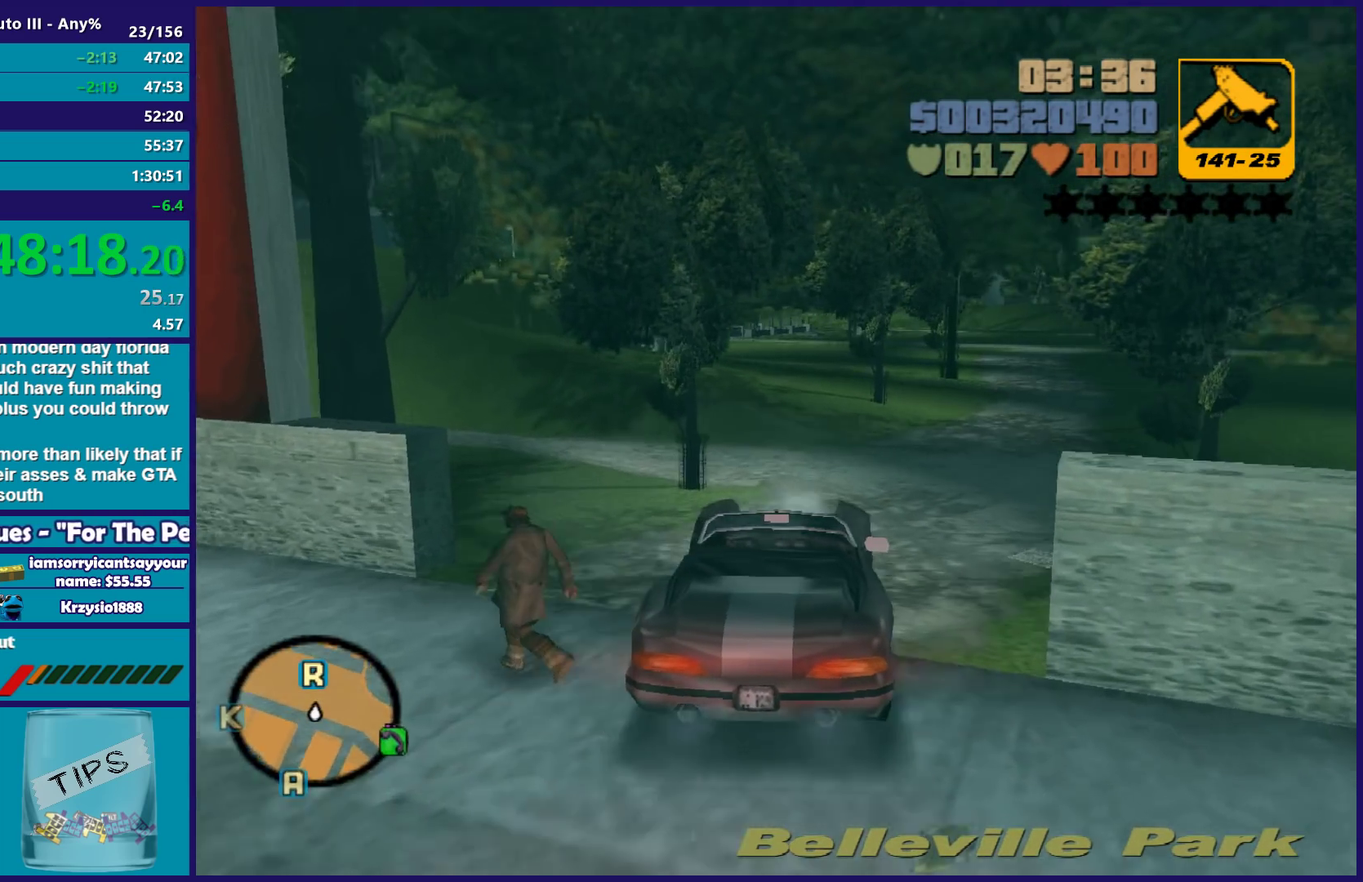
{"buttons": [], "left_stick": "down-left", "right_stick": "center", "events": [[33, "left_stick", "down-right"], [167, "R2", "up"], [250, "left_stick", "down-left"]]}
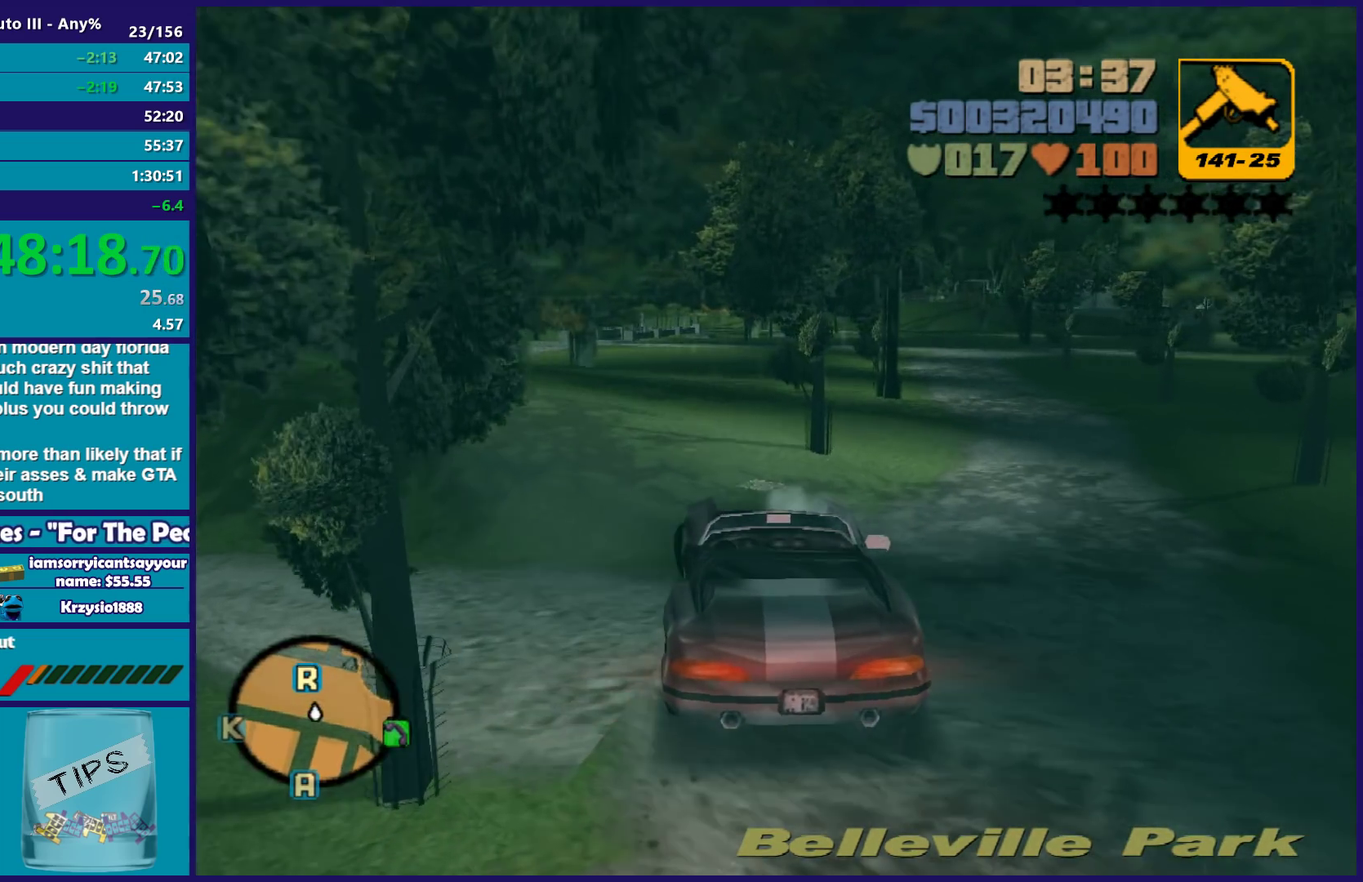
{"buttons": ["R2"], "left_stick": "center", "right_stick": "center", "events": [[50, "left_stick", "right"], [167, "R2", "down"], [167, "left_stick", "center"], [267, "left_stick", "right"], [400, "left_stick", "center"]]}
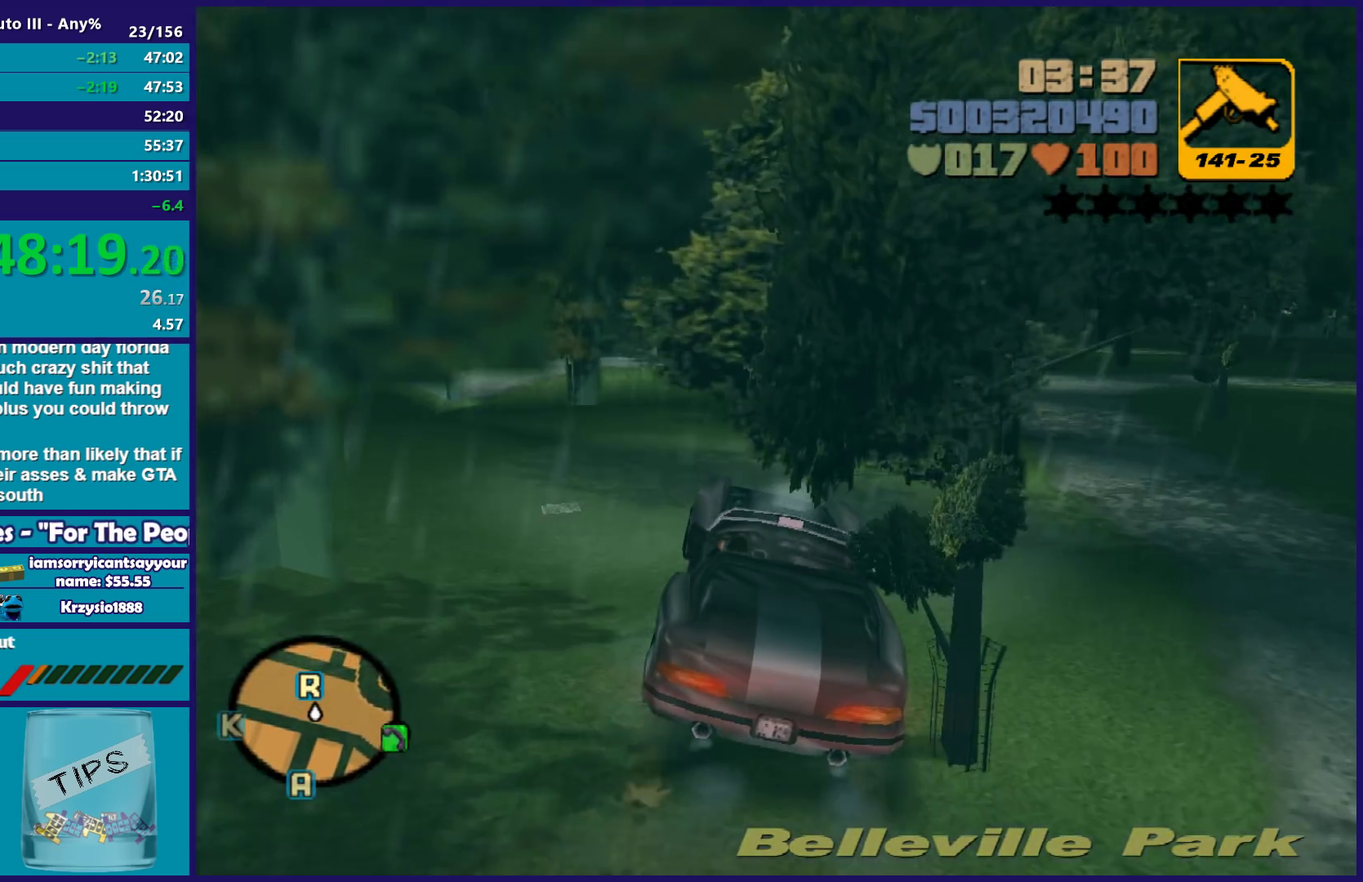
{"buttons": ["R2"], "left_stick": "center", "right_stick": "center", "events": [[33, "left_stick", "left"], [67, "left_stick", "right"], [283, "left_stick", "left"], [483, "left_stick", "center"]]}
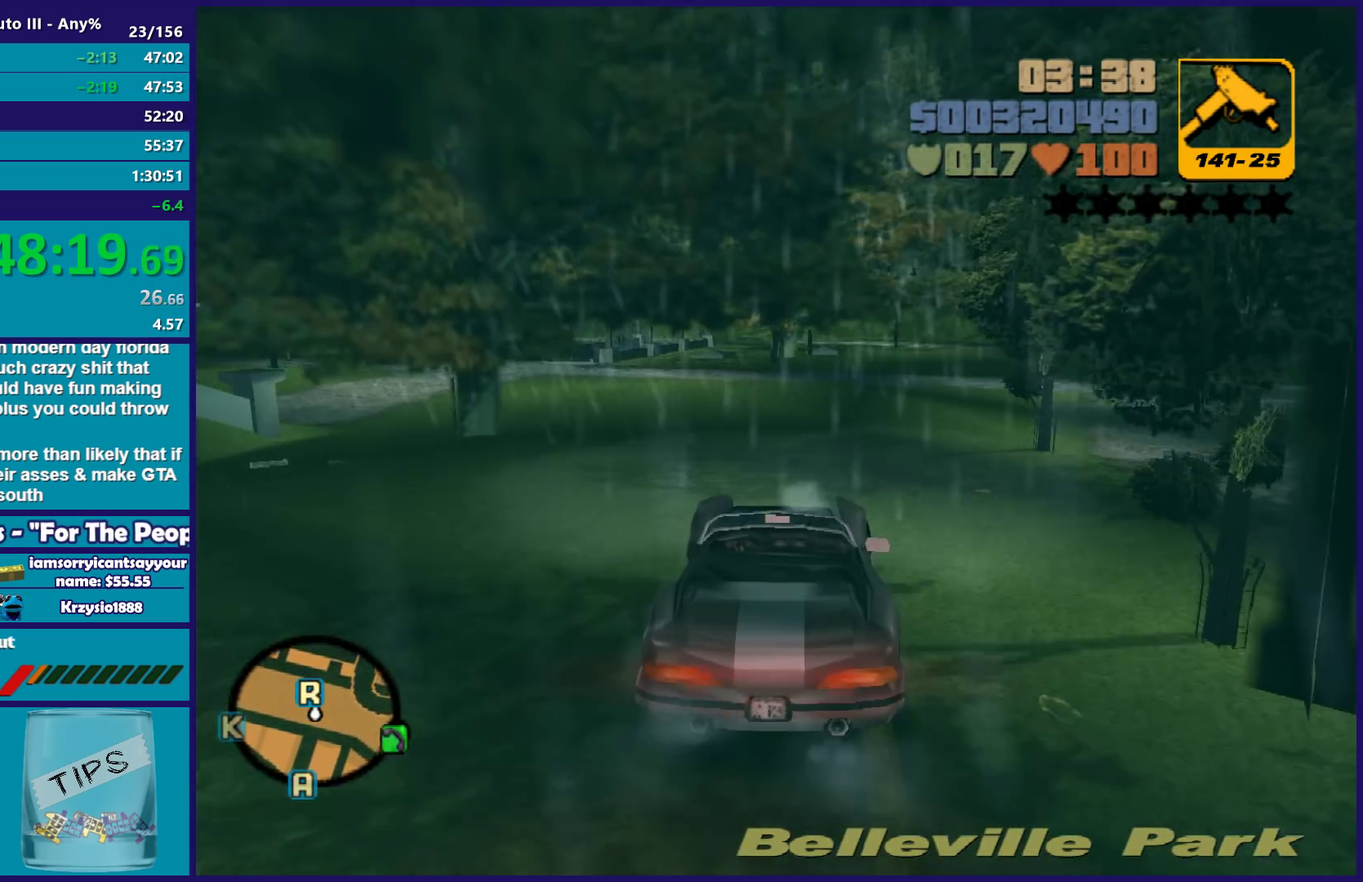
{"buttons": ["R2"], "left_stick": "left", "right_stick": "center", "events": [[17, "left_stick", "left"], [283, "left_stick", "down"], [417, "left_stick", "left"]]}
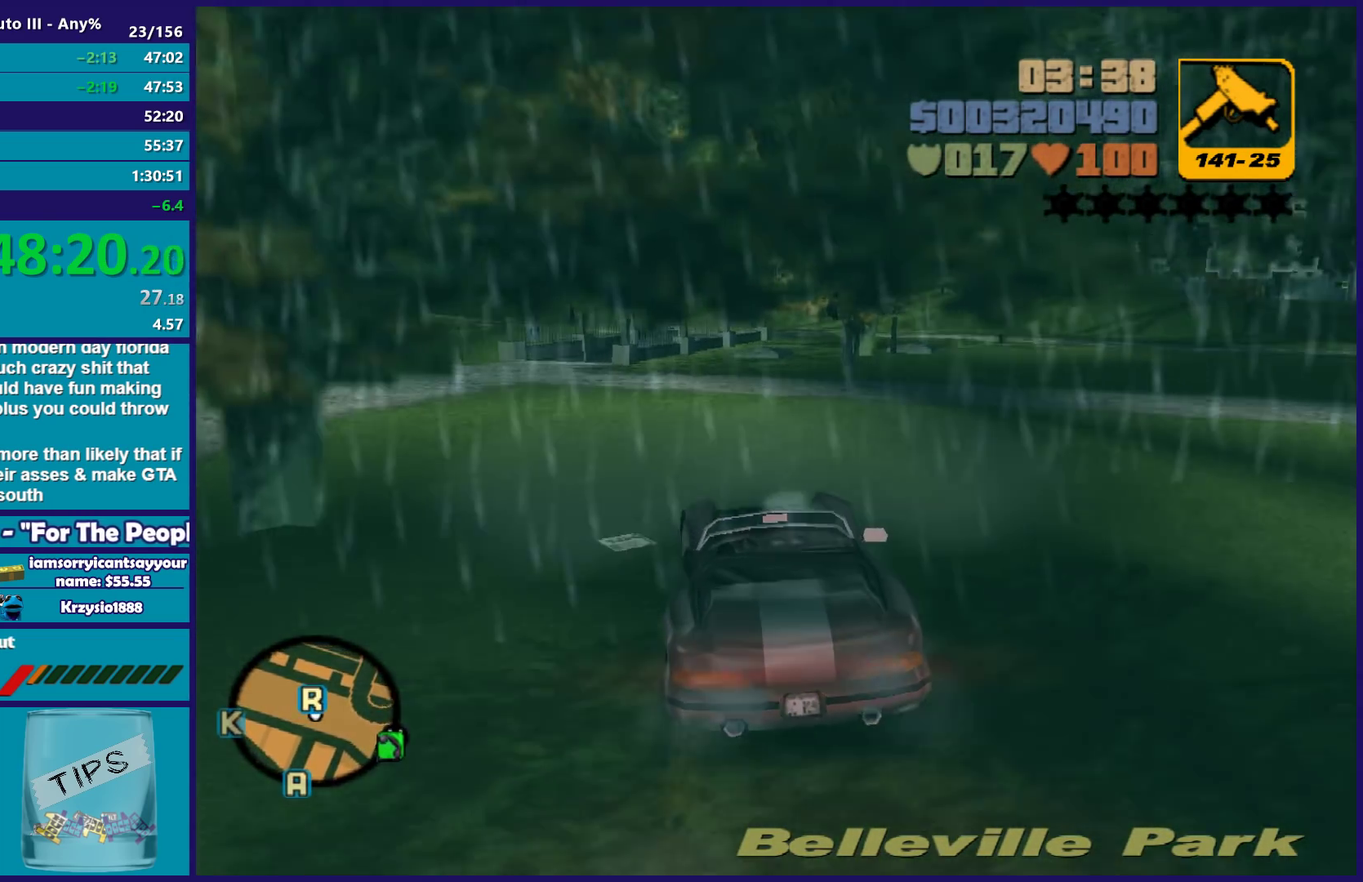
{"buttons": ["A"], "left_stick": "down-left", "right_stick": "center", "events": [[17, "left_stick", "down-left"], [133, "R2", "up"], [350, "A", "down"], [383, "left_stick", "left"], [467, "left_stick", "down-left"]]}
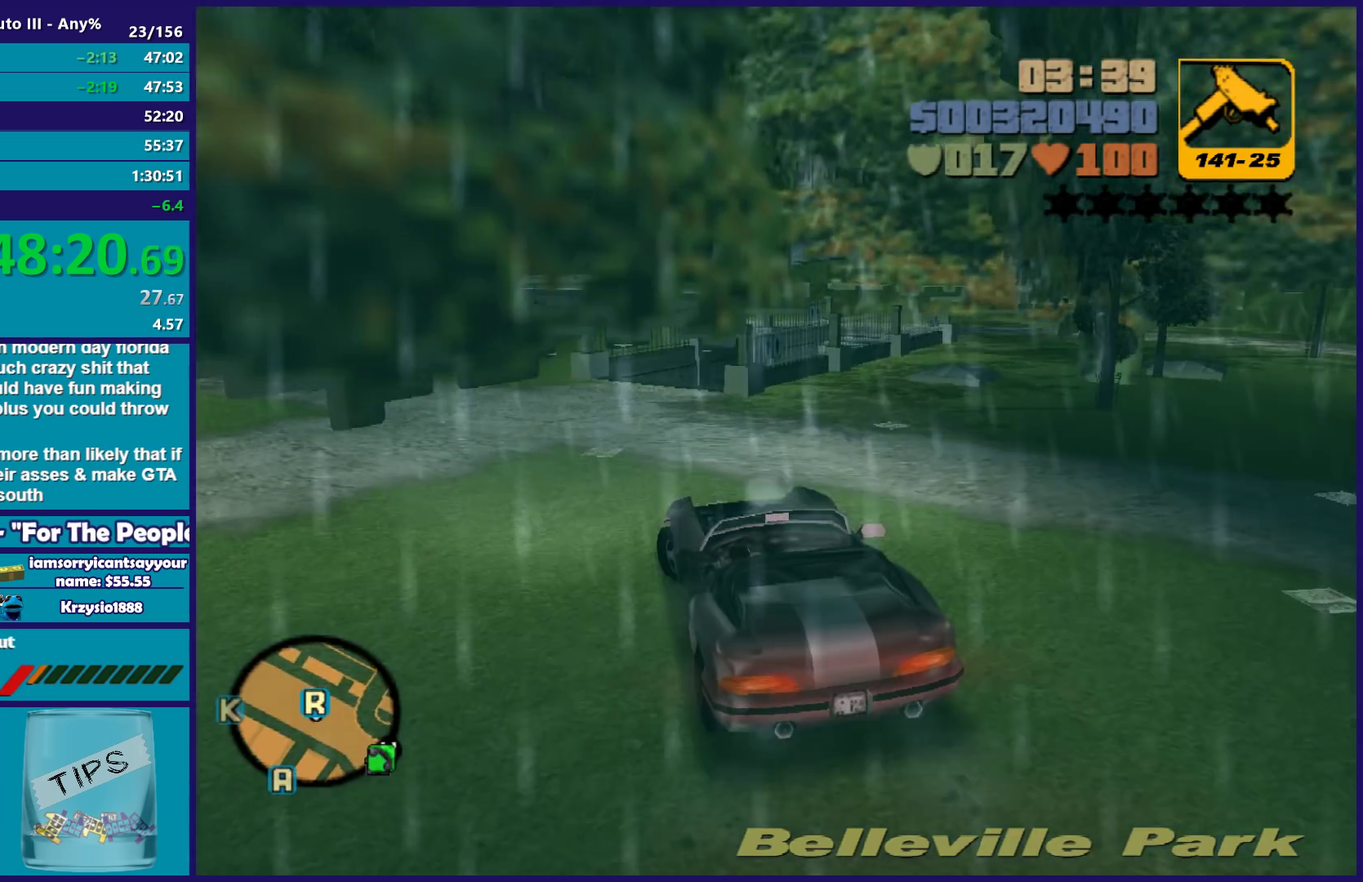
{"buttons": ["L2"], "left_stick": "center", "right_stick": "center", "events": [[183, "L2", "down"], [317, "A", "up"], [350, "left_stick", "right"], [483, "left_stick", "center"]]}
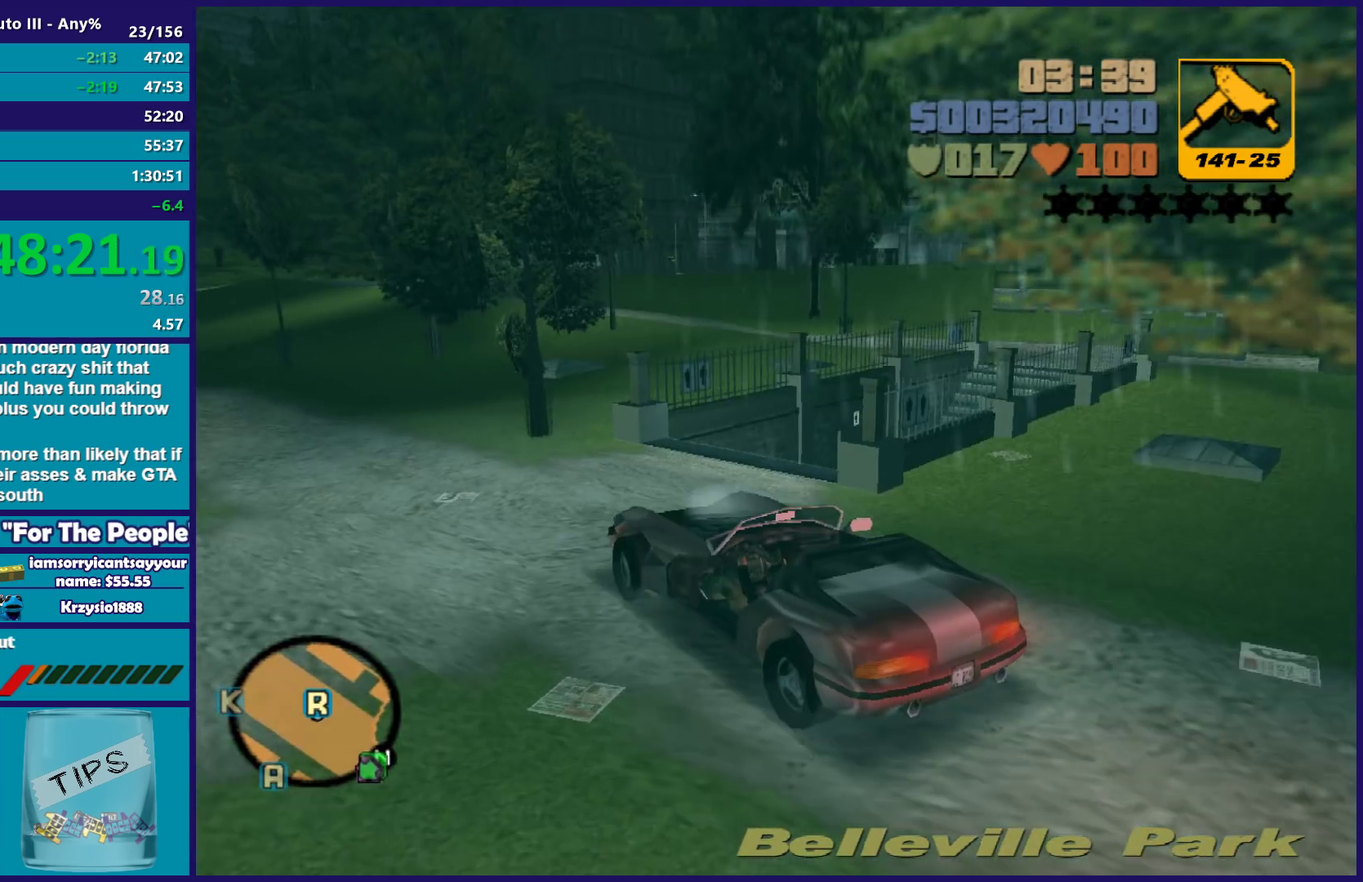
{"buttons": ["R2"], "left_stick": "down-left", "right_stick": "center", "events": [[67, "left_stick", "left"], [250, "L2", "up"], [283, "left_stick", "down-left"], [483, "R2", "down"]]}
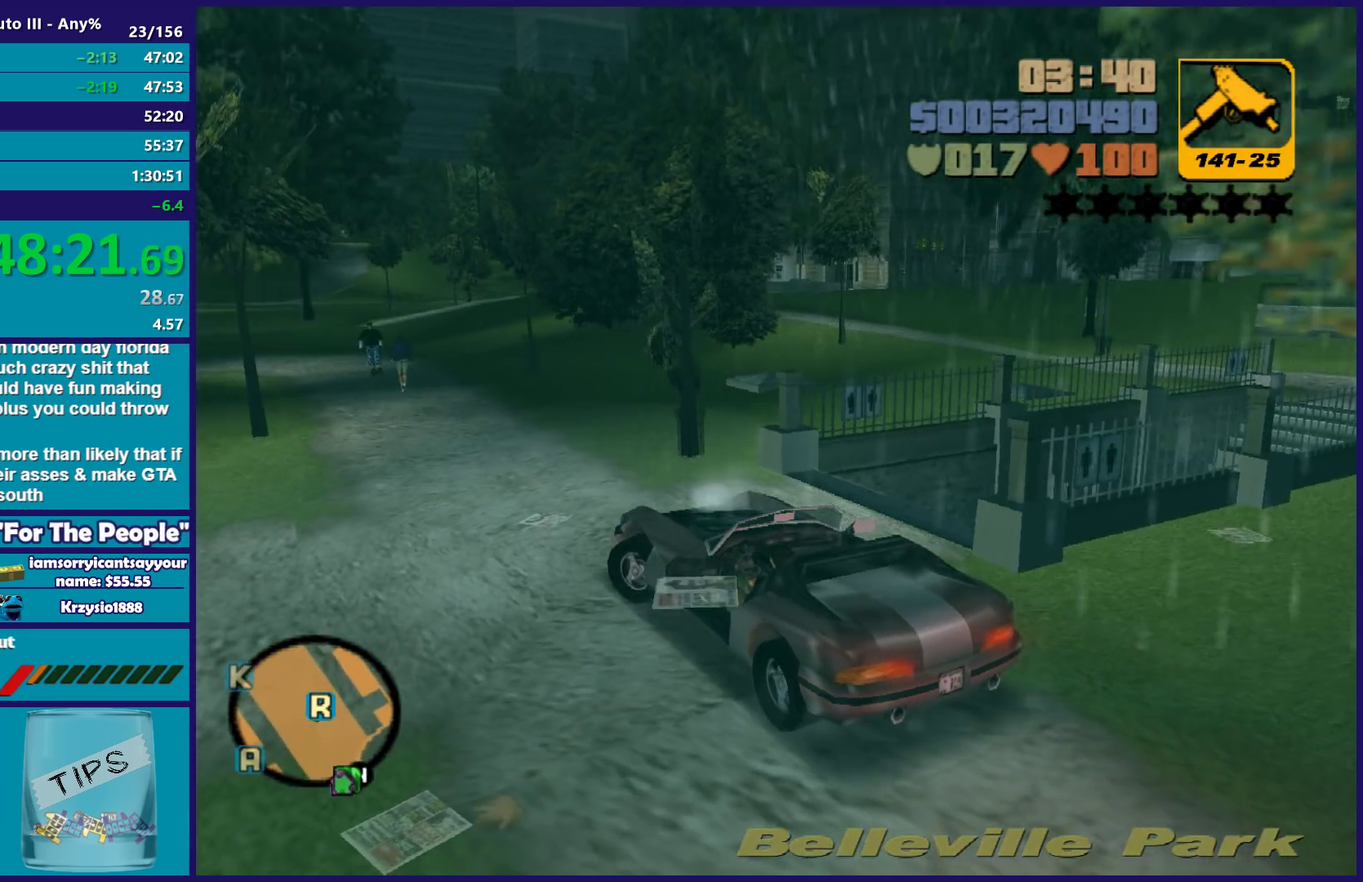
{"buttons": [], "left_stick": "right", "right_stick": "center", "events": [[333, "left_stick", "left"], [433, "R2", "up"], [433, "left_stick", "right"]]}